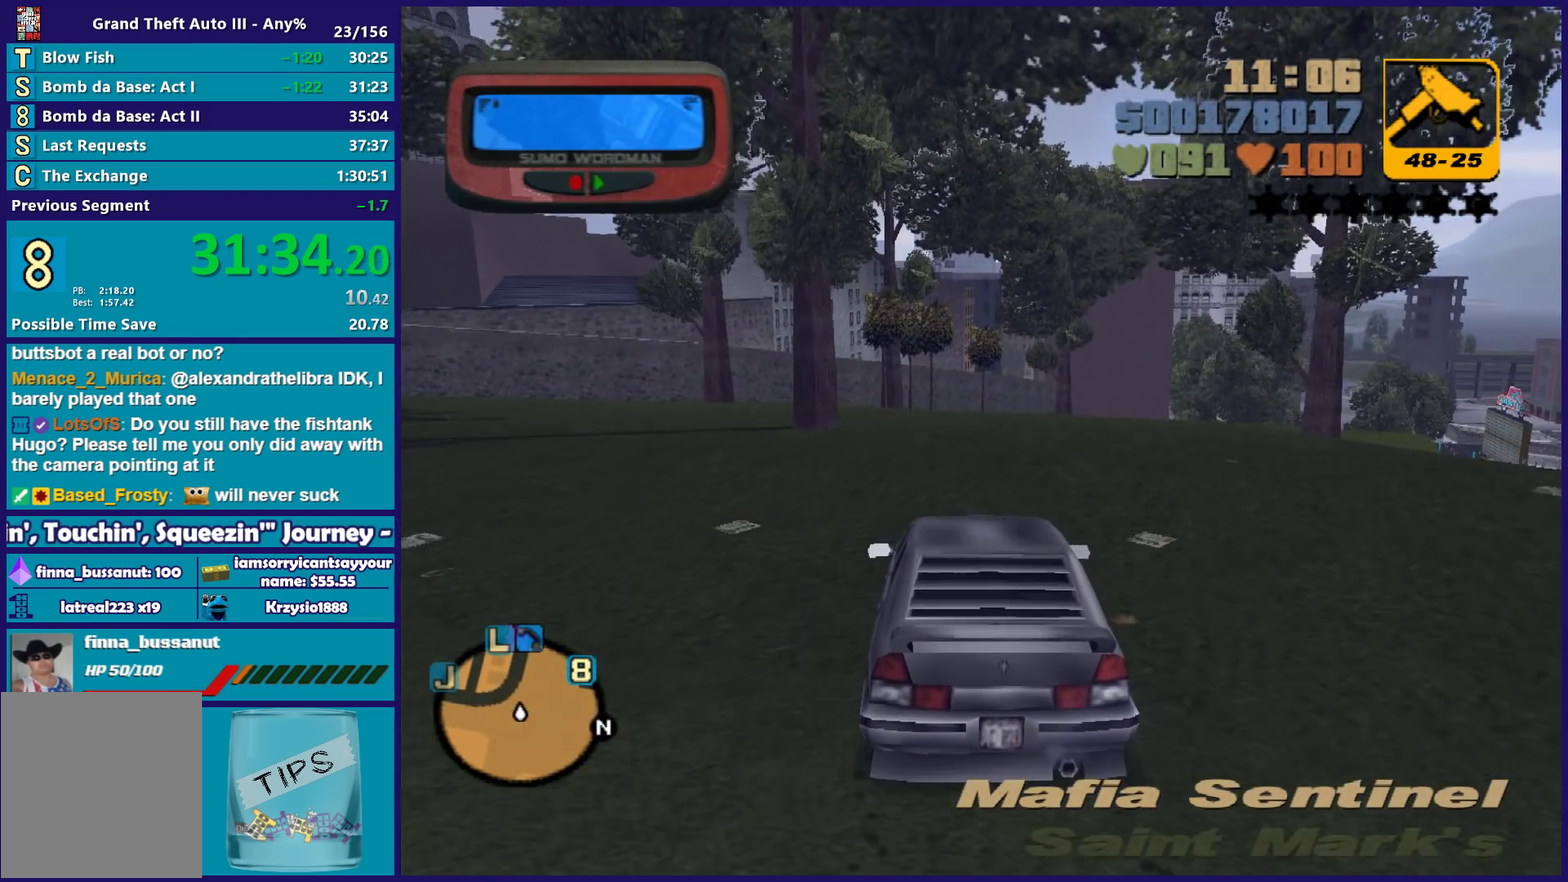
Gameplay with a controller (Xbox layout); each line is a JSON object with the inputs held at the frame after it. "events" lists button and stick changes between this image and that frame as [ms after this image, input, new state], when the widget could be followed in between.
{"buttons": [], "left_stick": "center", "right_stick": "center", "events": [[100, "left_stick", "right"], [267, "R2", "up"], [500, "left_stick", "center"]]}
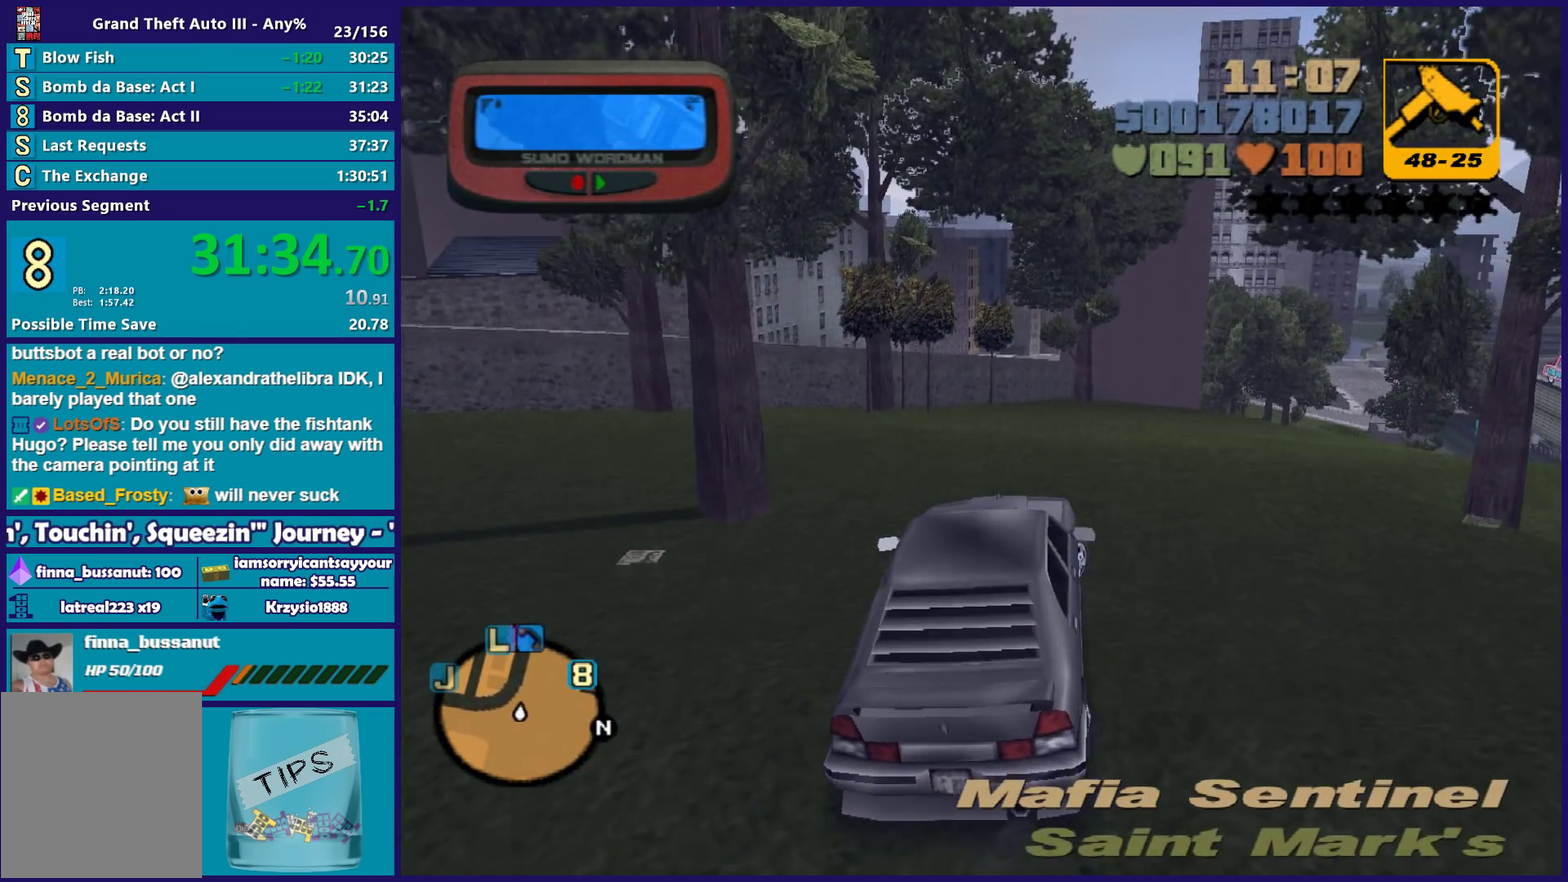
{"buttons": ["R2"], "left_stick": "right", "right_stick": "center", "events": [[50, "R2", "down"], [67, "left_stick", "right"], [283, "left_stick", "center"], [317, "R2", "up"], [367, "left_stick", "right"], [400, "R2", "down"]]}
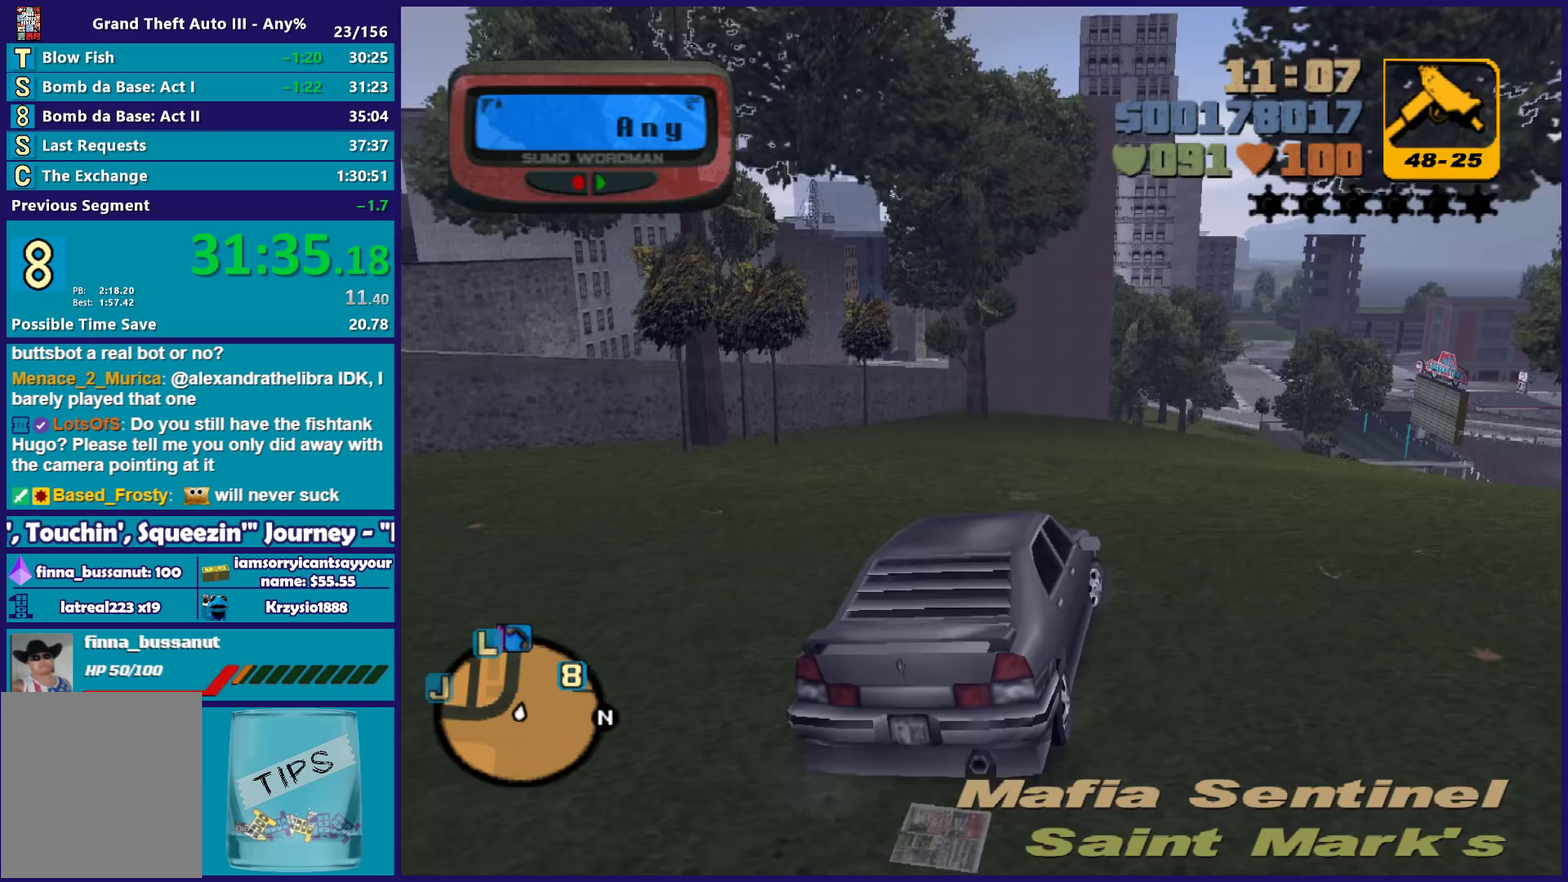
{"buttons": [], "left_stick": "right", "right_stick": "center", "events": [[183, "R2", "up"]]}
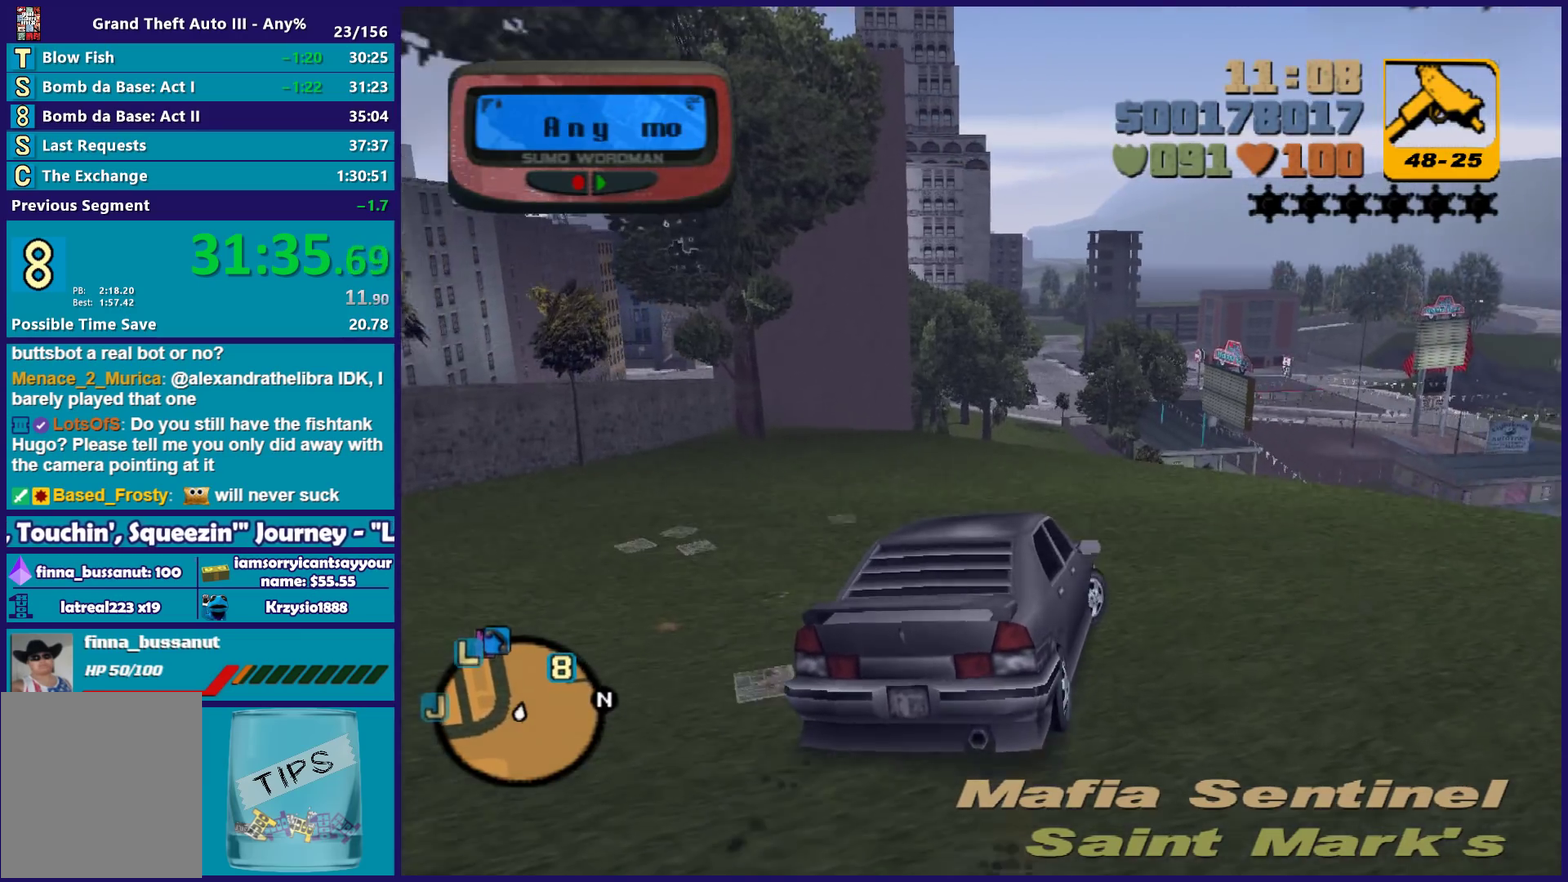
{"buttons": ["R2"], "left_stick": "right", "right_stick": "center", "events": [[350, "R2", "down"]]}
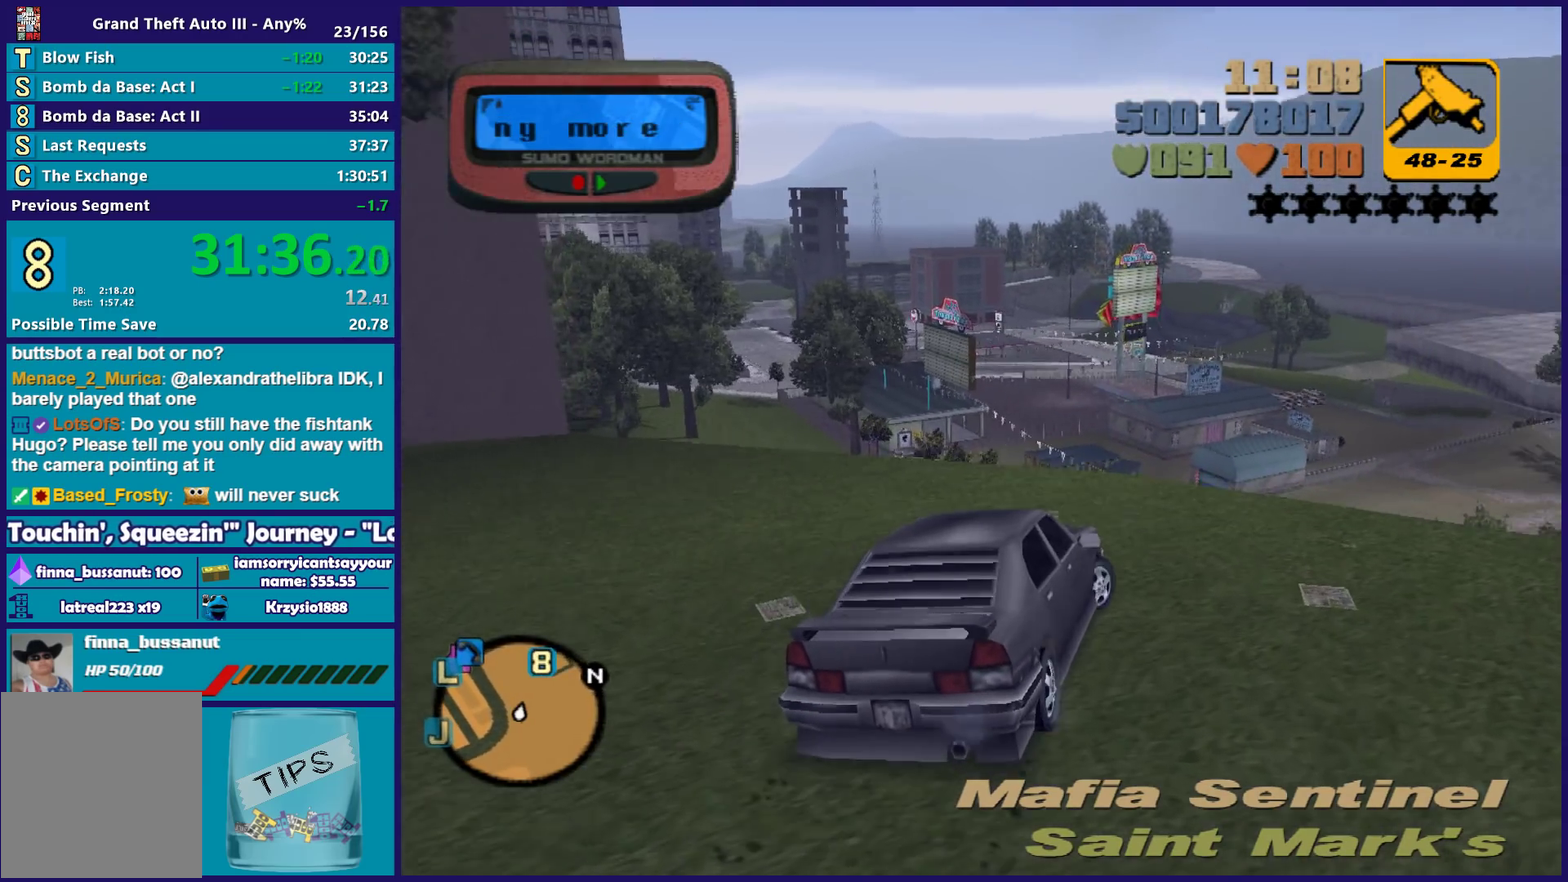
{"buttons": ["R2"], "left_stick": "center", "right_stick": "center", "events": [[150, "left_stick", "center"]]}
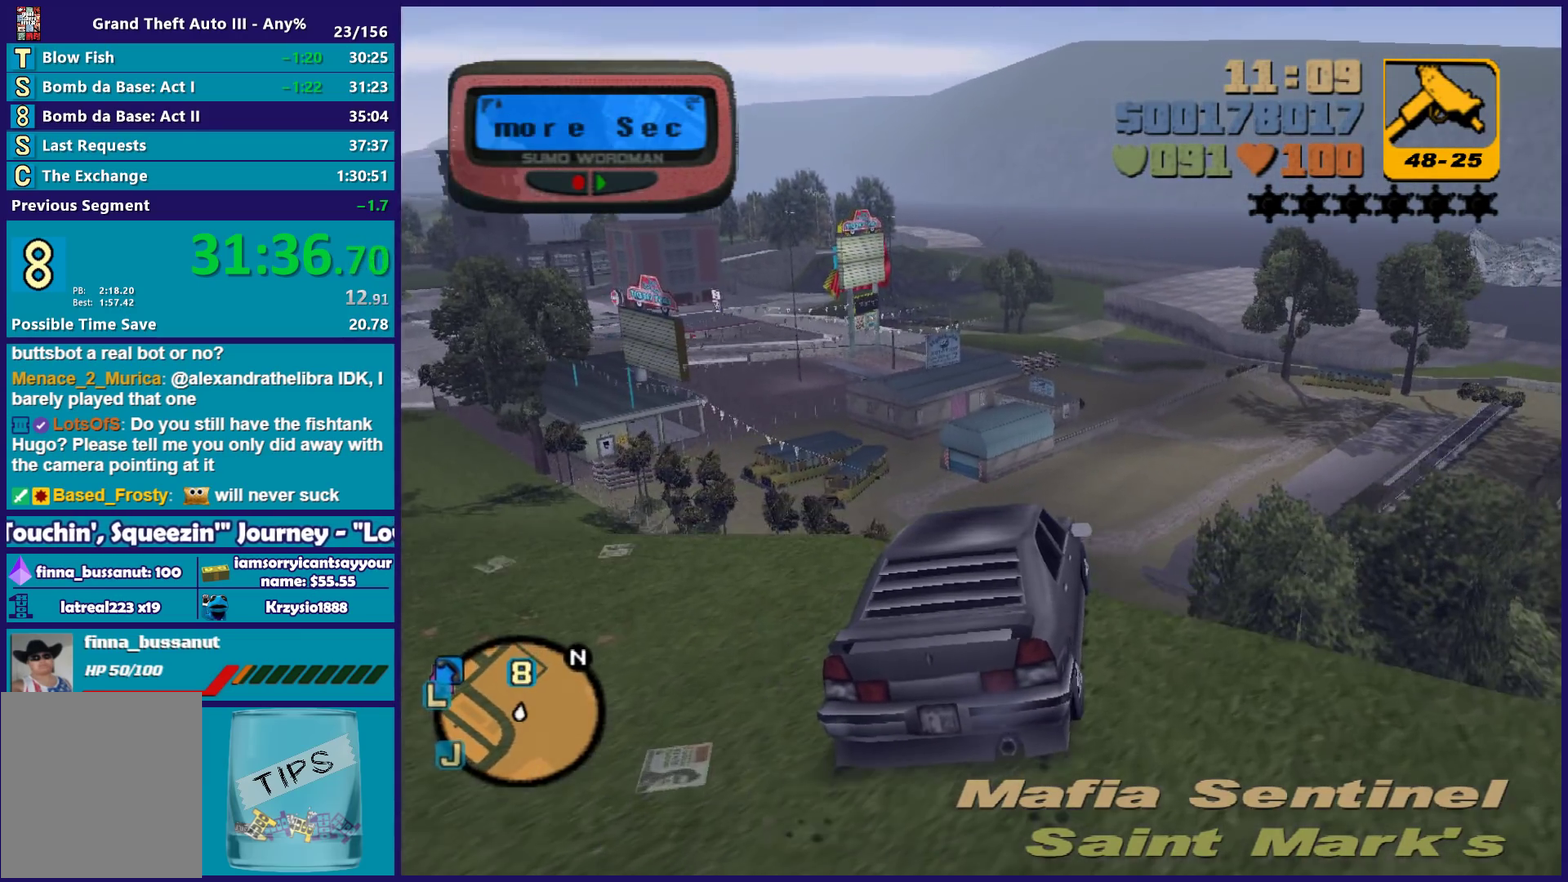
{"buttons": [], "left_stick": "down-left", "right_stick": "center", "events": [[333, "left_stick", "down-left"], [433, "R2", "up"]]}
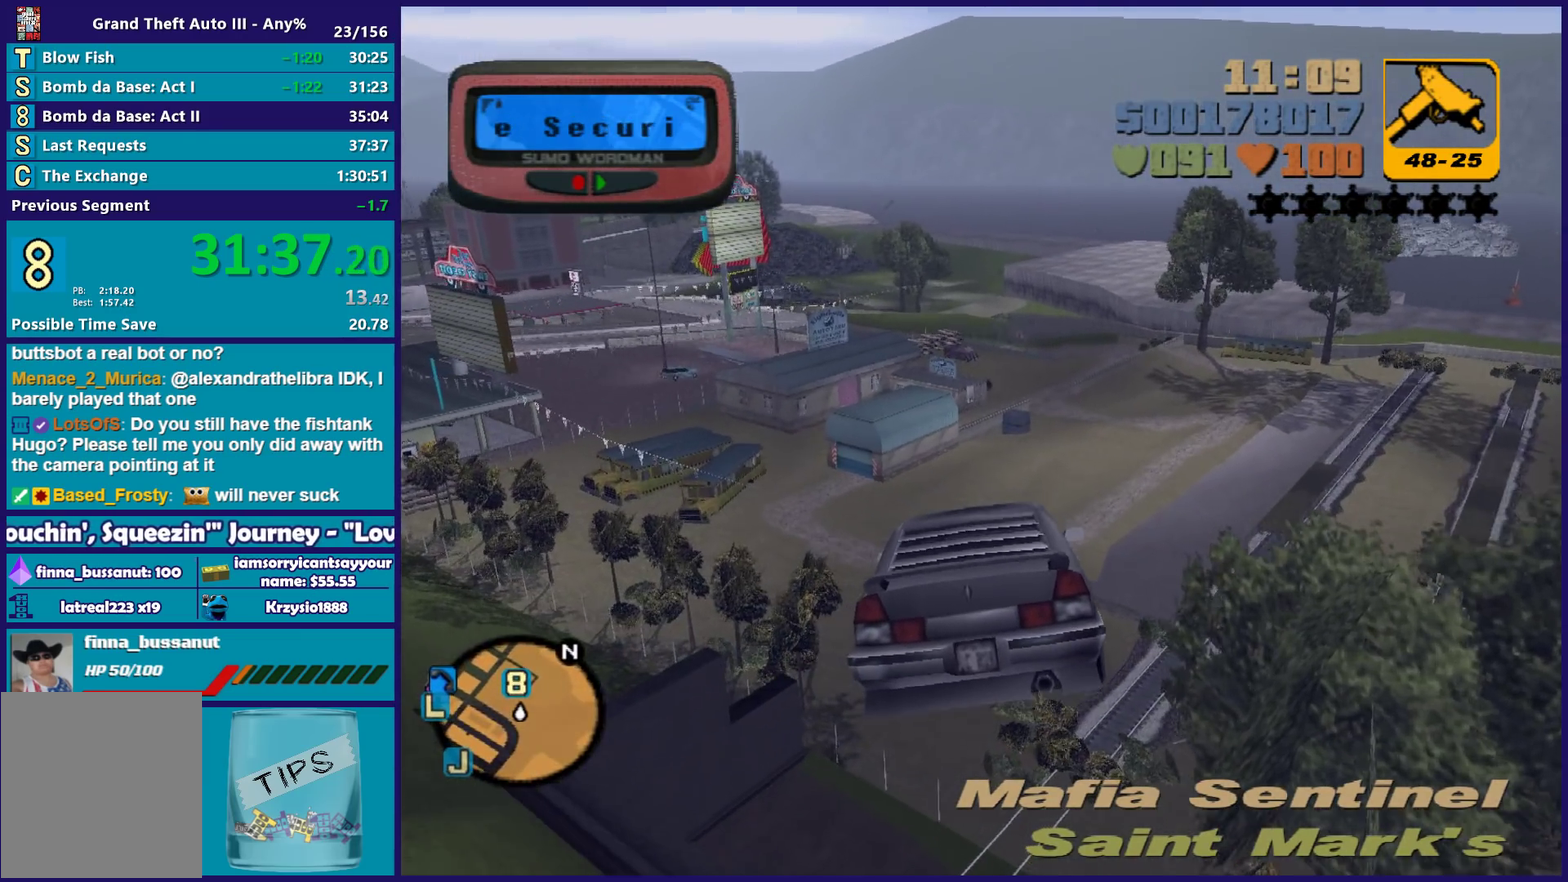
{"buttons": ["L2"], "left_stick": "down-left", "right_stick": "center", "events": [[283, "L2", "down"]]}
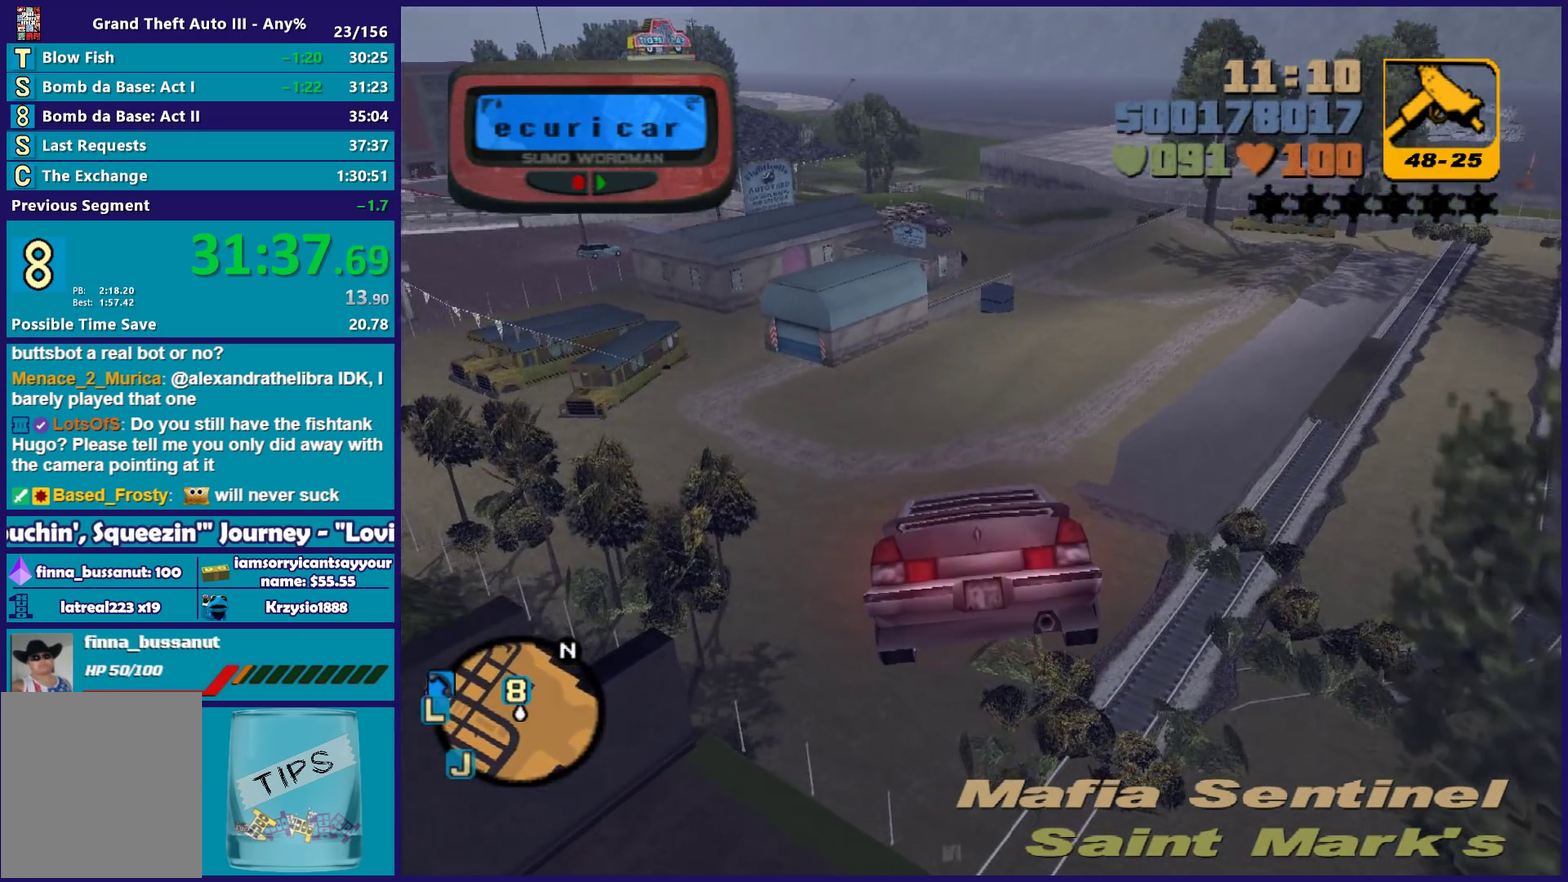
{"buttons": ["L2"], "left_stick": "down-left", "right_stick": "center", "events": []}
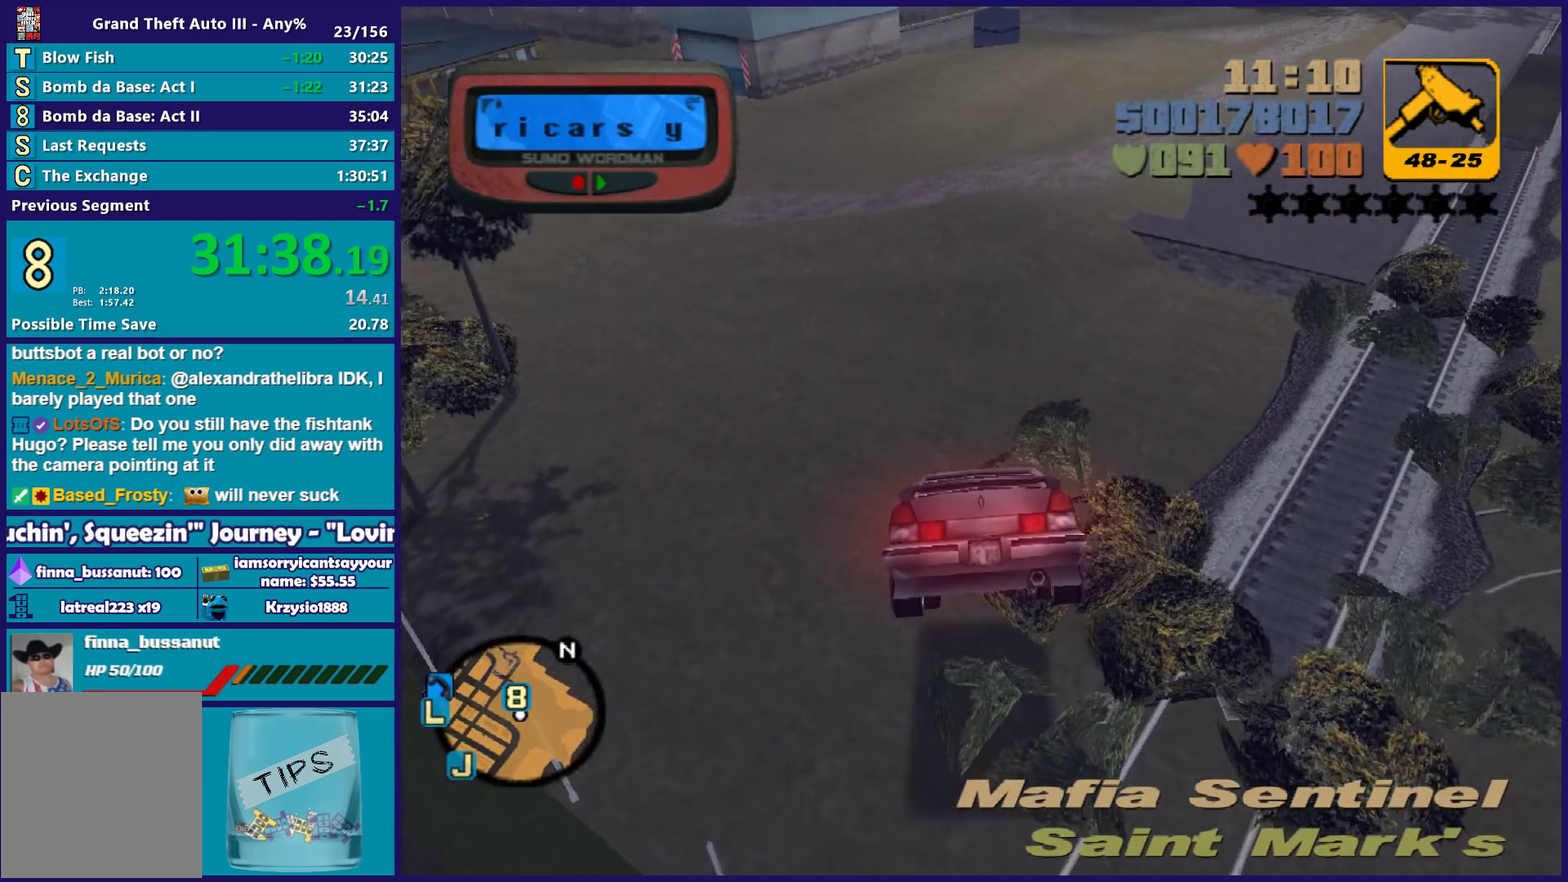
{"buttons": ["L2"], "left_stick": "down-left", "right_stick": "center", "events": [[33, "left_stick", "left"], [117, "left_stick", "center"], [233, "left_stick", "down-left"], [333, "left_stick", "center"], [450, "left_stick", "down-left"]]}
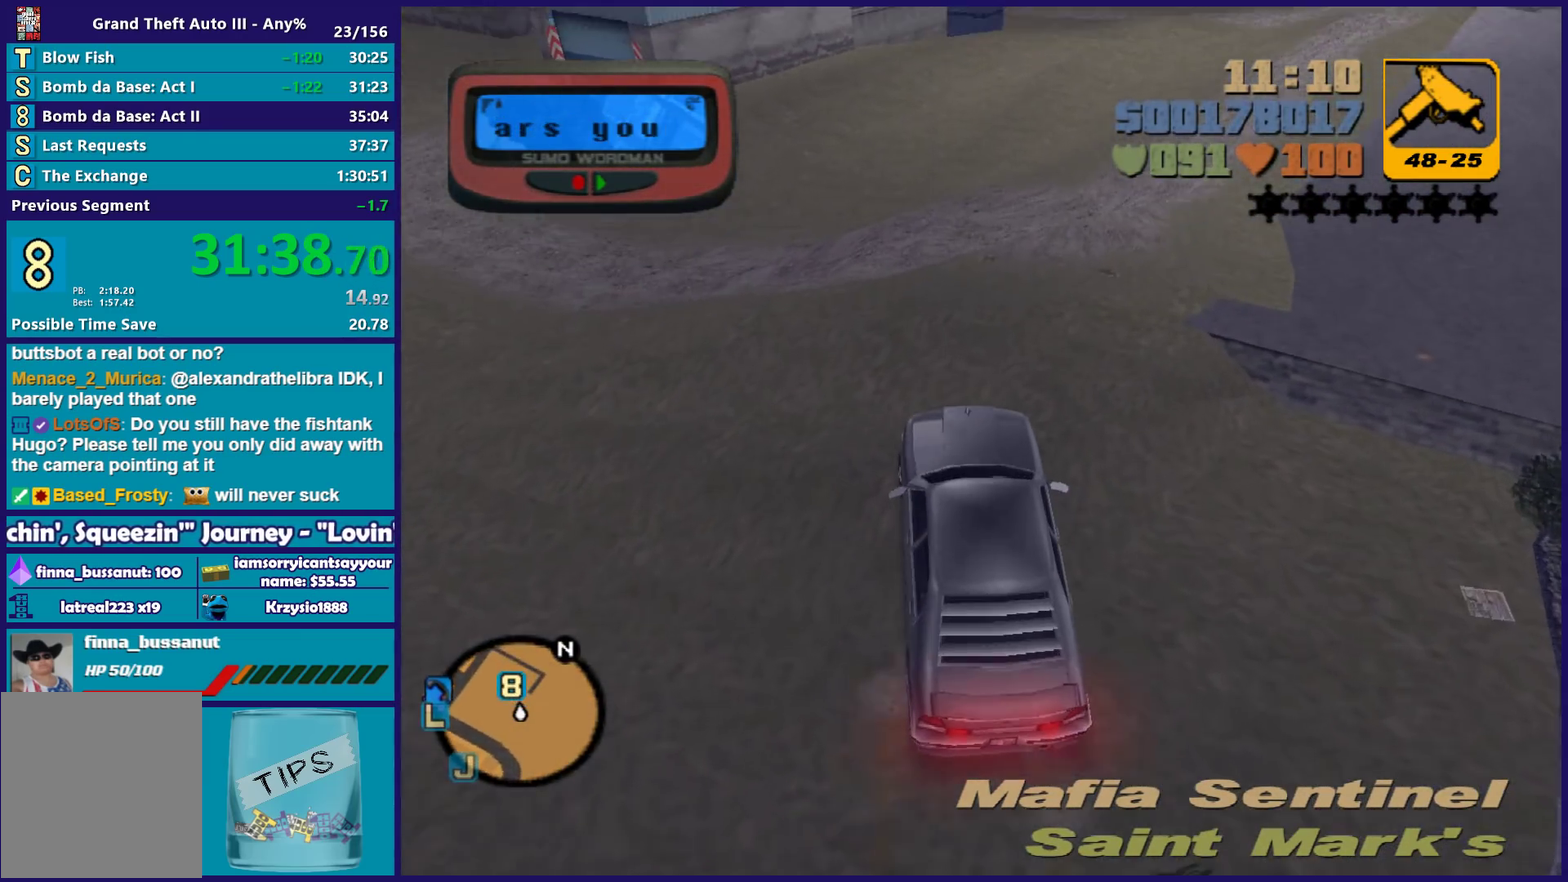
{"buttons": ["L2"], "left_stick": "left", "right_stick": "center", "events": [[117, "left_stick", "center"], [233, "left_stick", "down-left"], [400, "left_stick", "center"], [467, "left_stick", "left"]]}
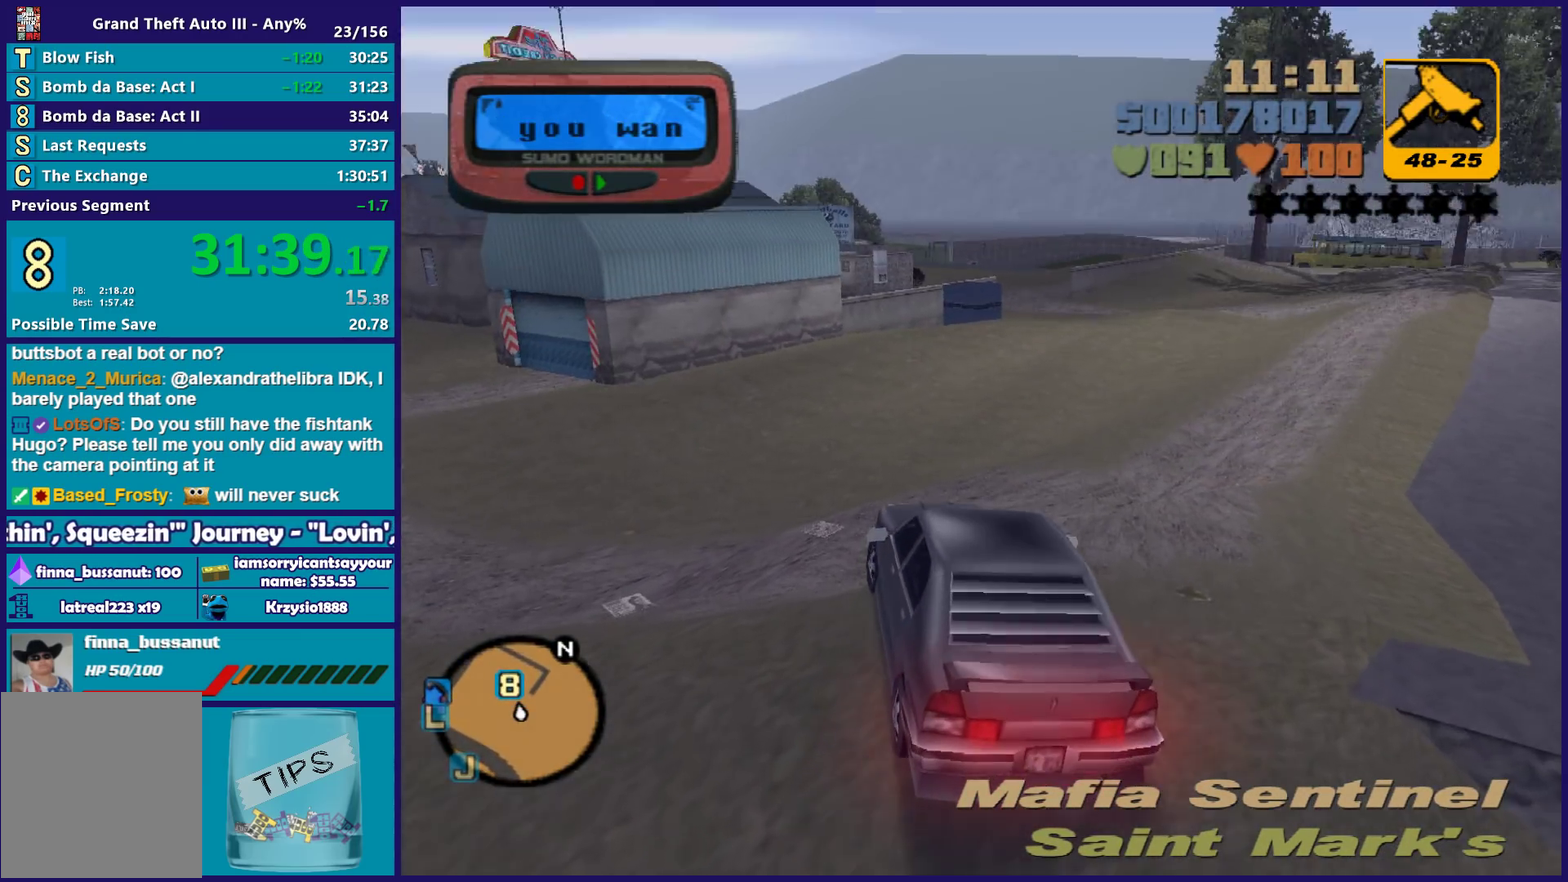
{"buttons": ["R2"], "left_stick": "down-left", "right_stick": "center", "events": [[17, "left_stick", "down-left"], [83, "L2", "up"], [500, "R2", "down"]]}
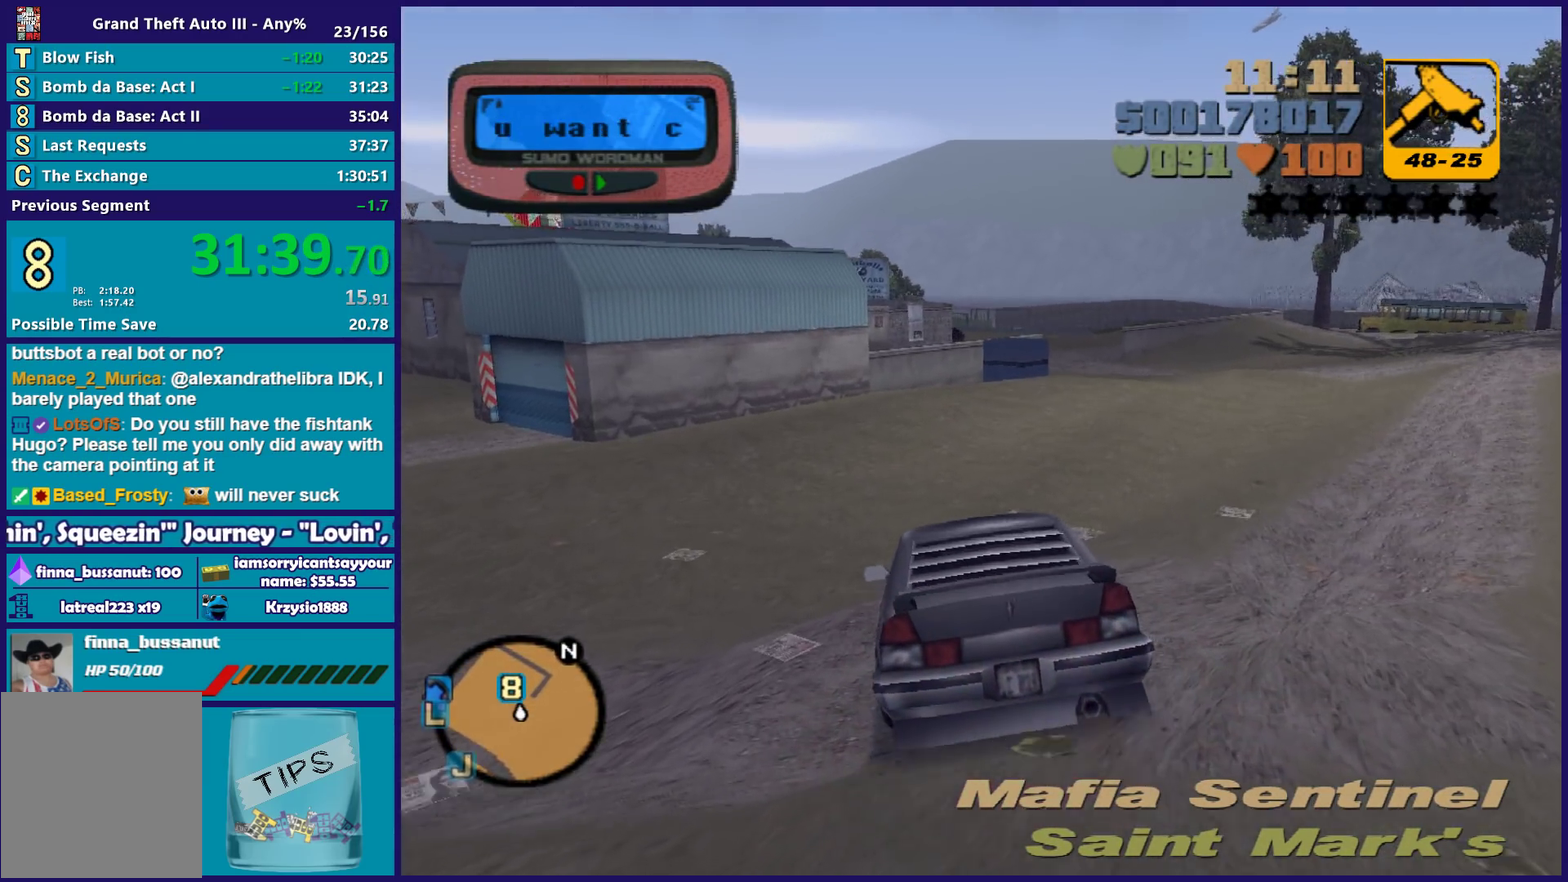
{"buttons": [], "left_stick": "down-left", "right_stick": "center", "events": [[450, "R2", "up"]]}
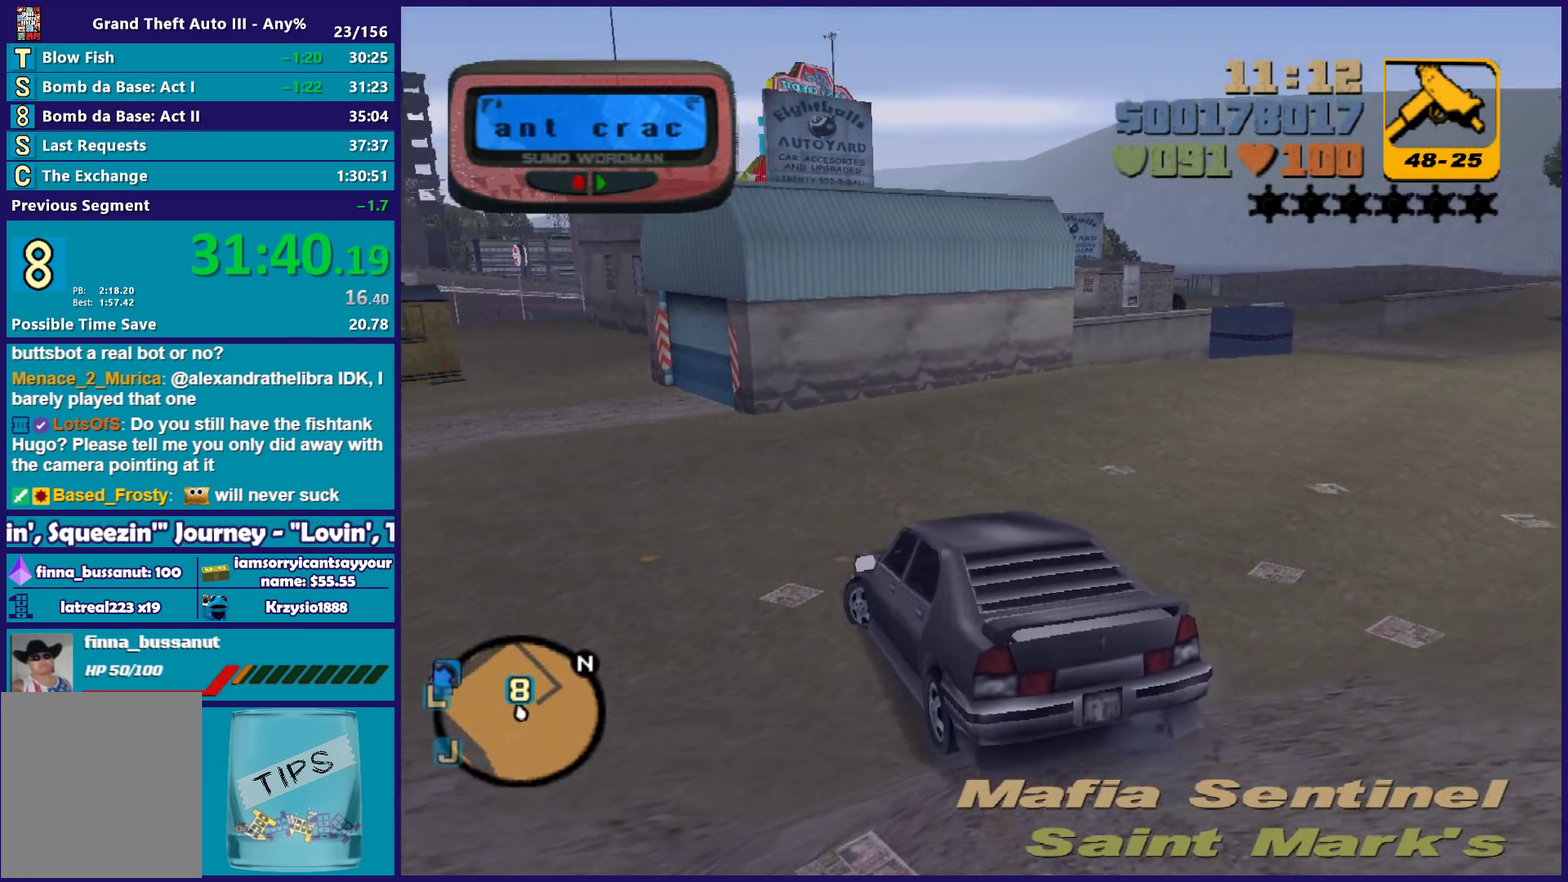
{"buttons": ["R2"], "left_stick": "center", "right_stick": "center", "events": [[250, "R2", "down"], [317, "left_stick", "center"]]}
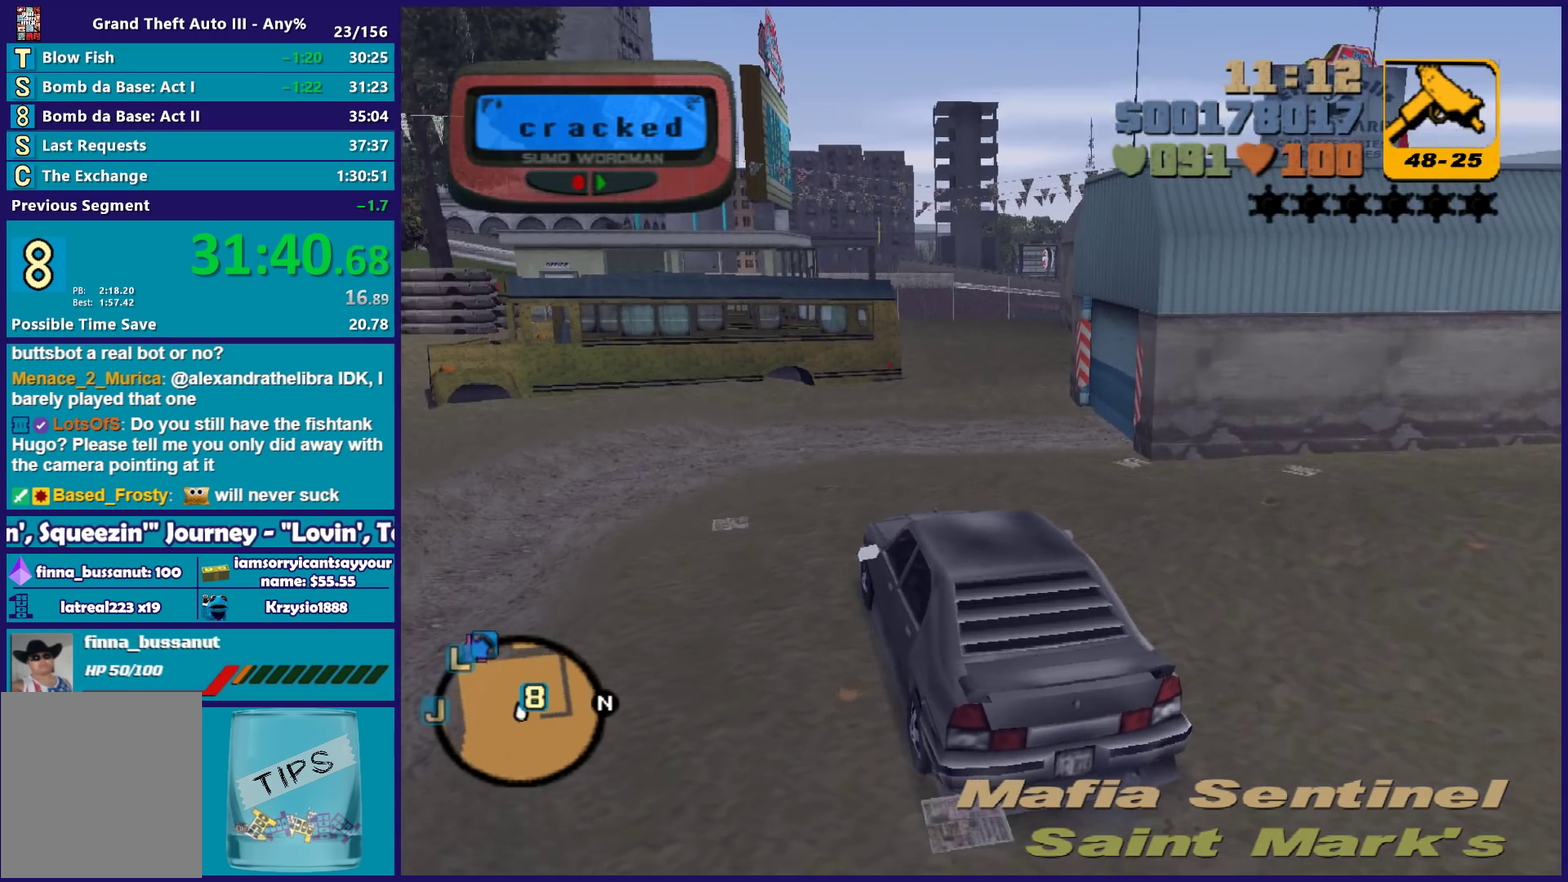
{"buttons": [], "left_stick": "center", "right_stick": "center", "events": [[150, "left_stick", "right"], [400, "R2", "up"], [500, "left_stick", "center"]]}
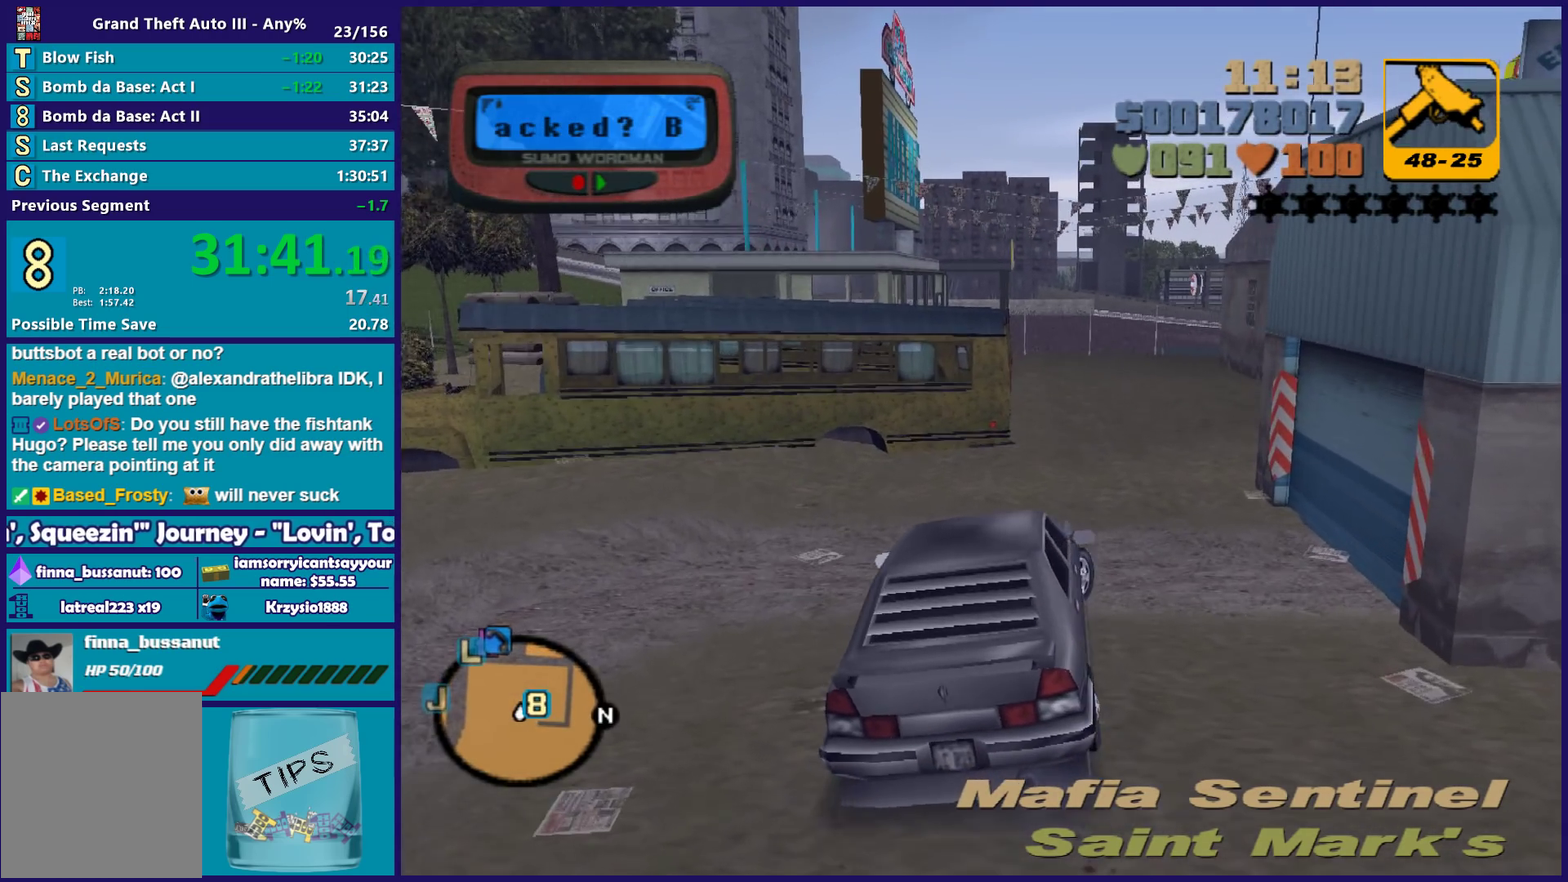
{"buttons": [], "left_stick": "right", "right_stick": "center", "events": [[100, "left_stick", "right"]]}
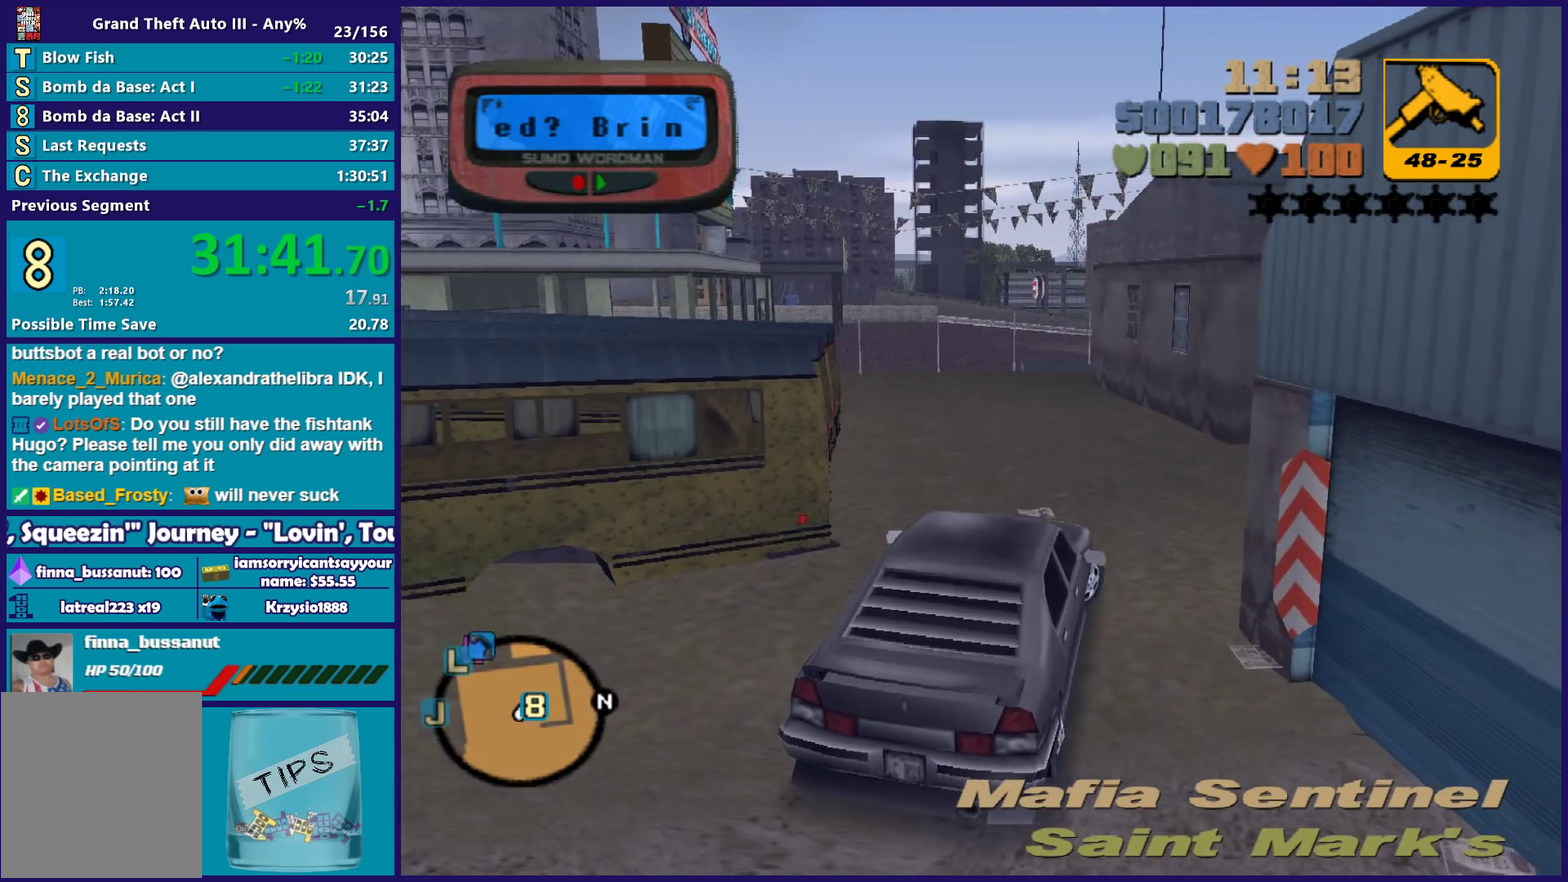
{"buttons": ["R2"], "left_stick": "right", "right_stick": "center", "events": [[100, "A", "down"], [300, "A", "up"], [433, "R2", "down"]]}
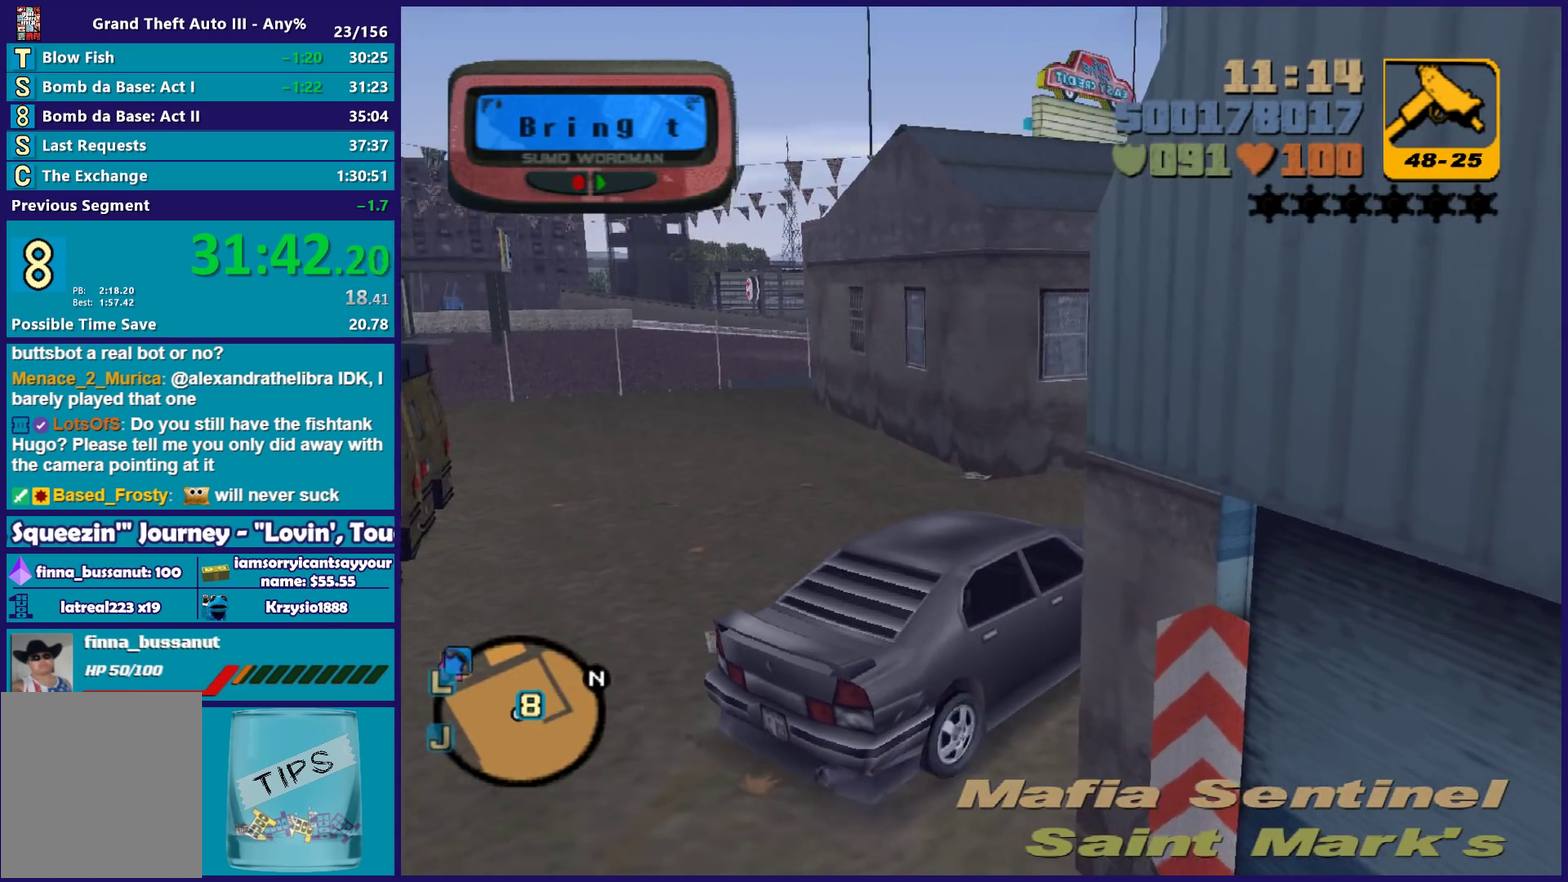
{"buttons": [], "left_stick": "center", "right_stick": "center", "events": [[33, "left_stick", "center"], [133, "left_stick", "right"], [283, "R2", "up"], [483, "left_stick", "center"]]}
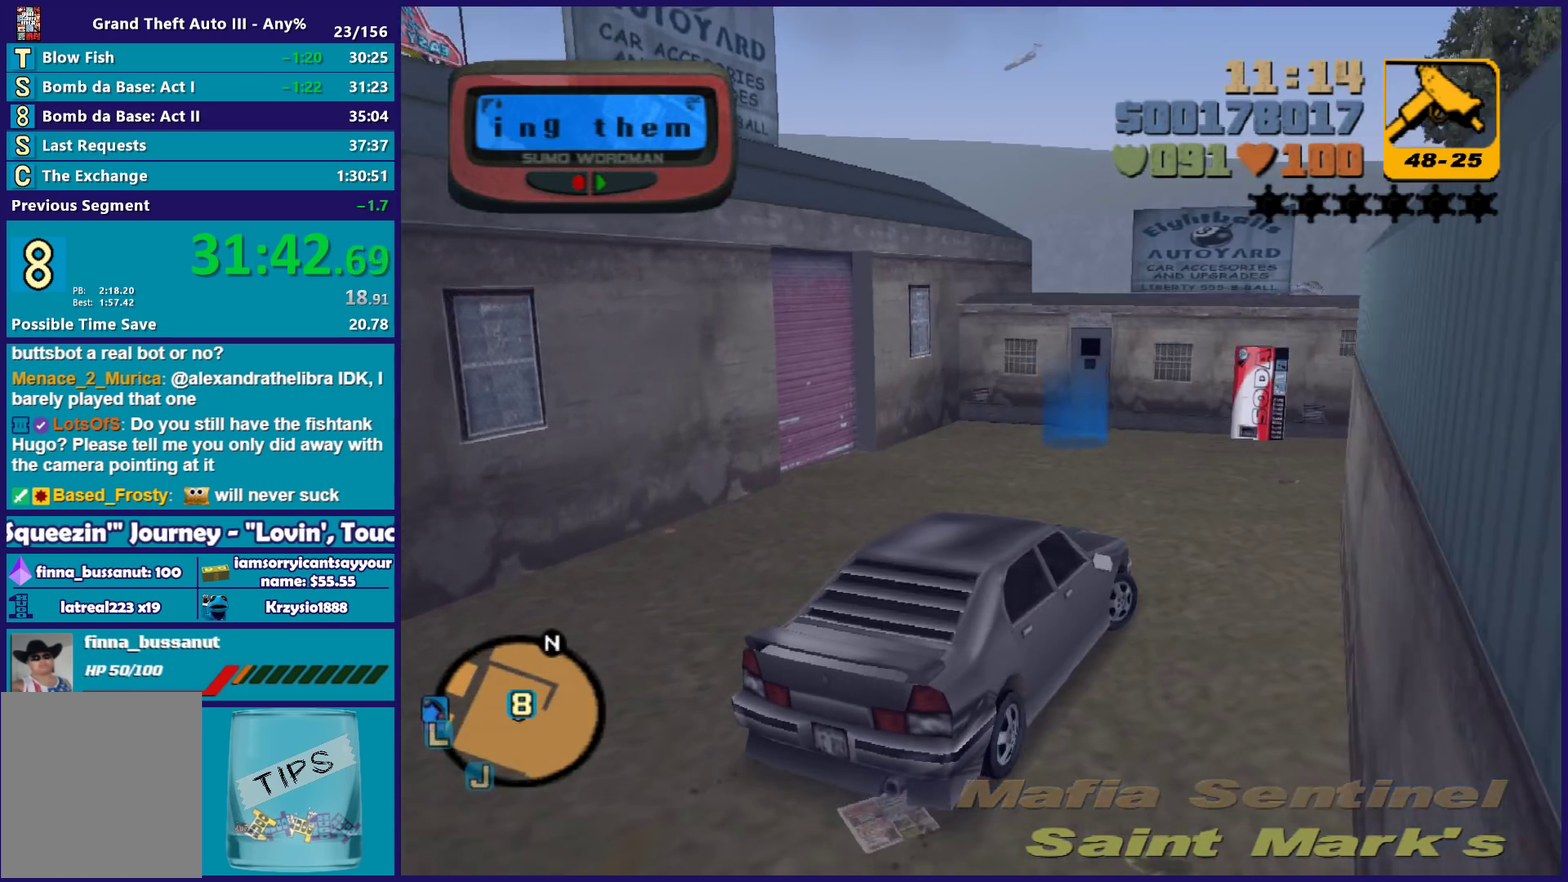
{"buttons": [], "left_stick": "right", "right_stick": "center", "events": [[67, "R2", "down"], [67, "left_stick", "right"], [183, "R2", "up"], [317, "left_stick", "left"], [400, "left_stick", "down-left"], [483, "left_stick", "right"]]}
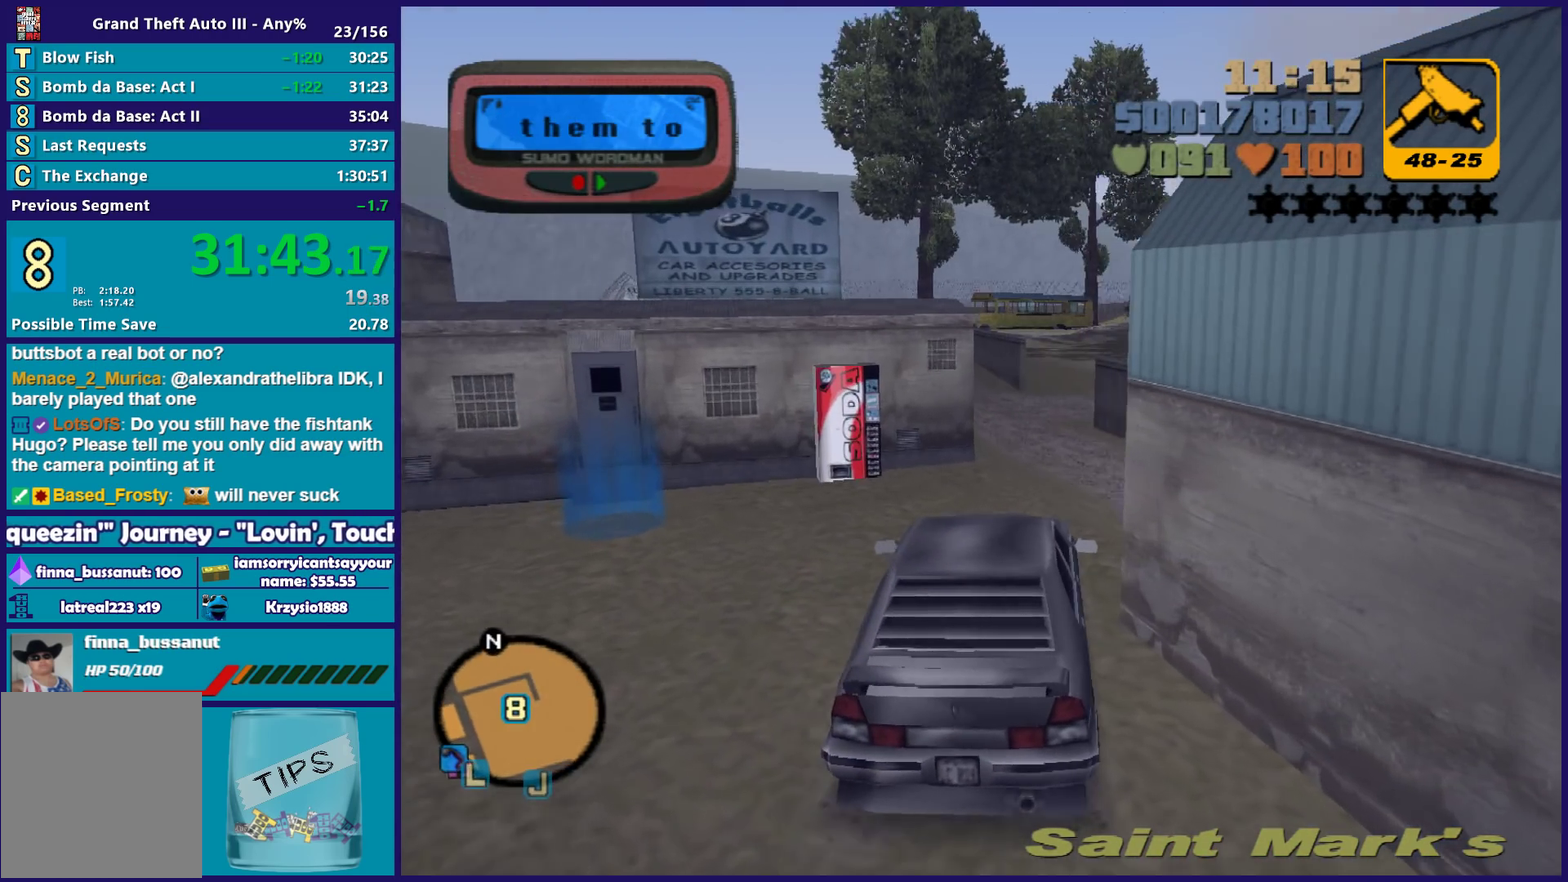
{"buttons": ["L2"], "left_stick": "center", "right_stick": "center", "events": [[150, "left_stick", "center"], [233, "L2", "down"]]}
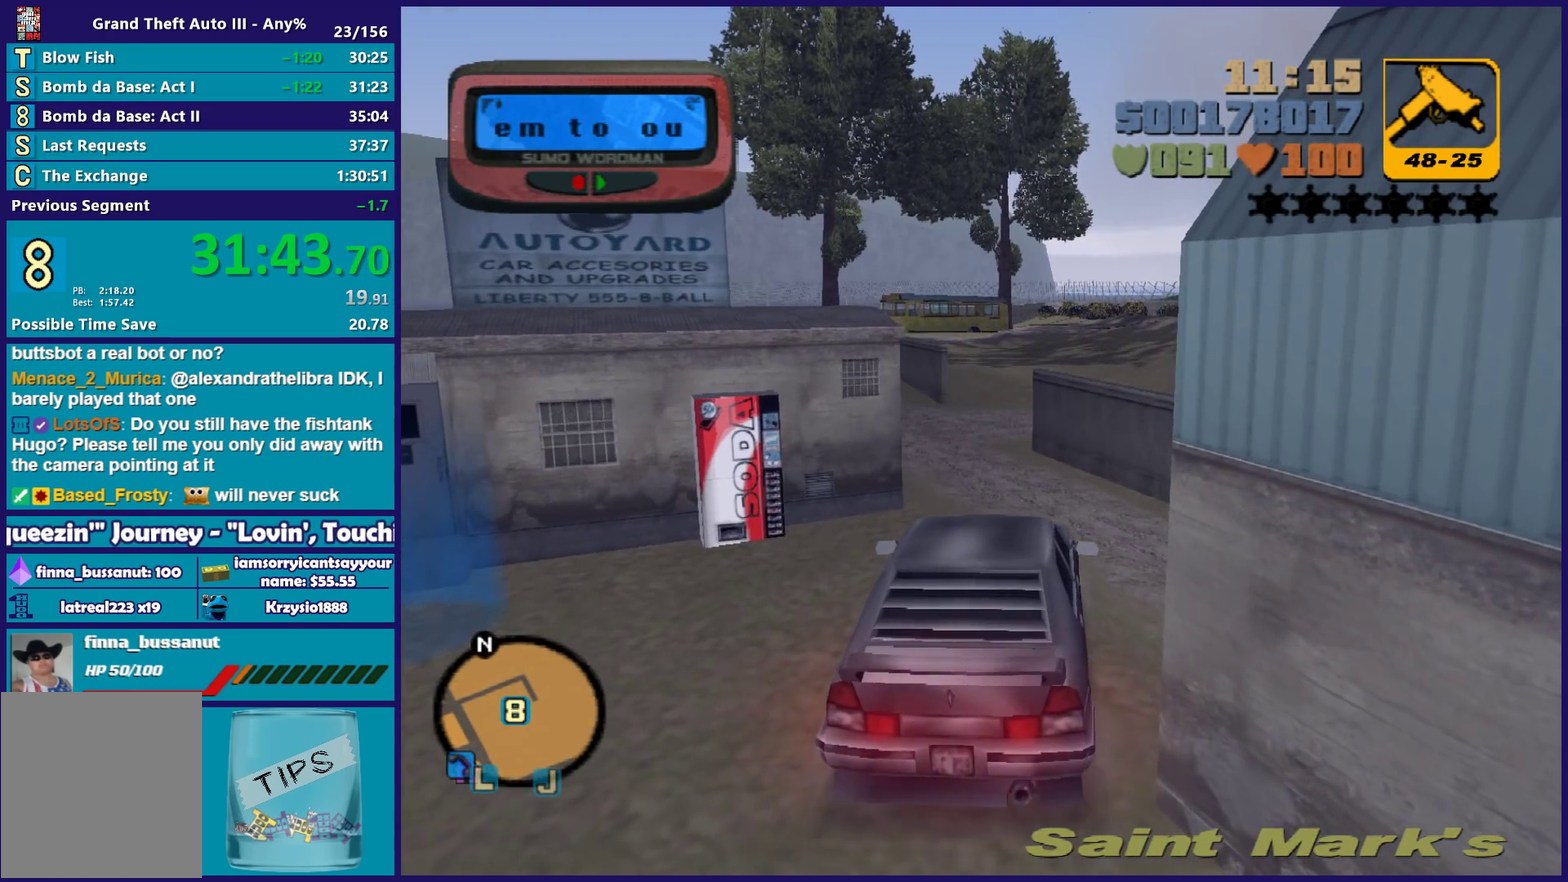
{"buttons": ["A"], "left_stick": "left", "right_stick": "center", "events": [[83, "Y", "down"], [167, "L2", "up"], [183, "left_stick", "left"], [217, "Y", "up"], [267, "Y", "down"], [383, "Y", "up"], [483, "A", "down"]]}
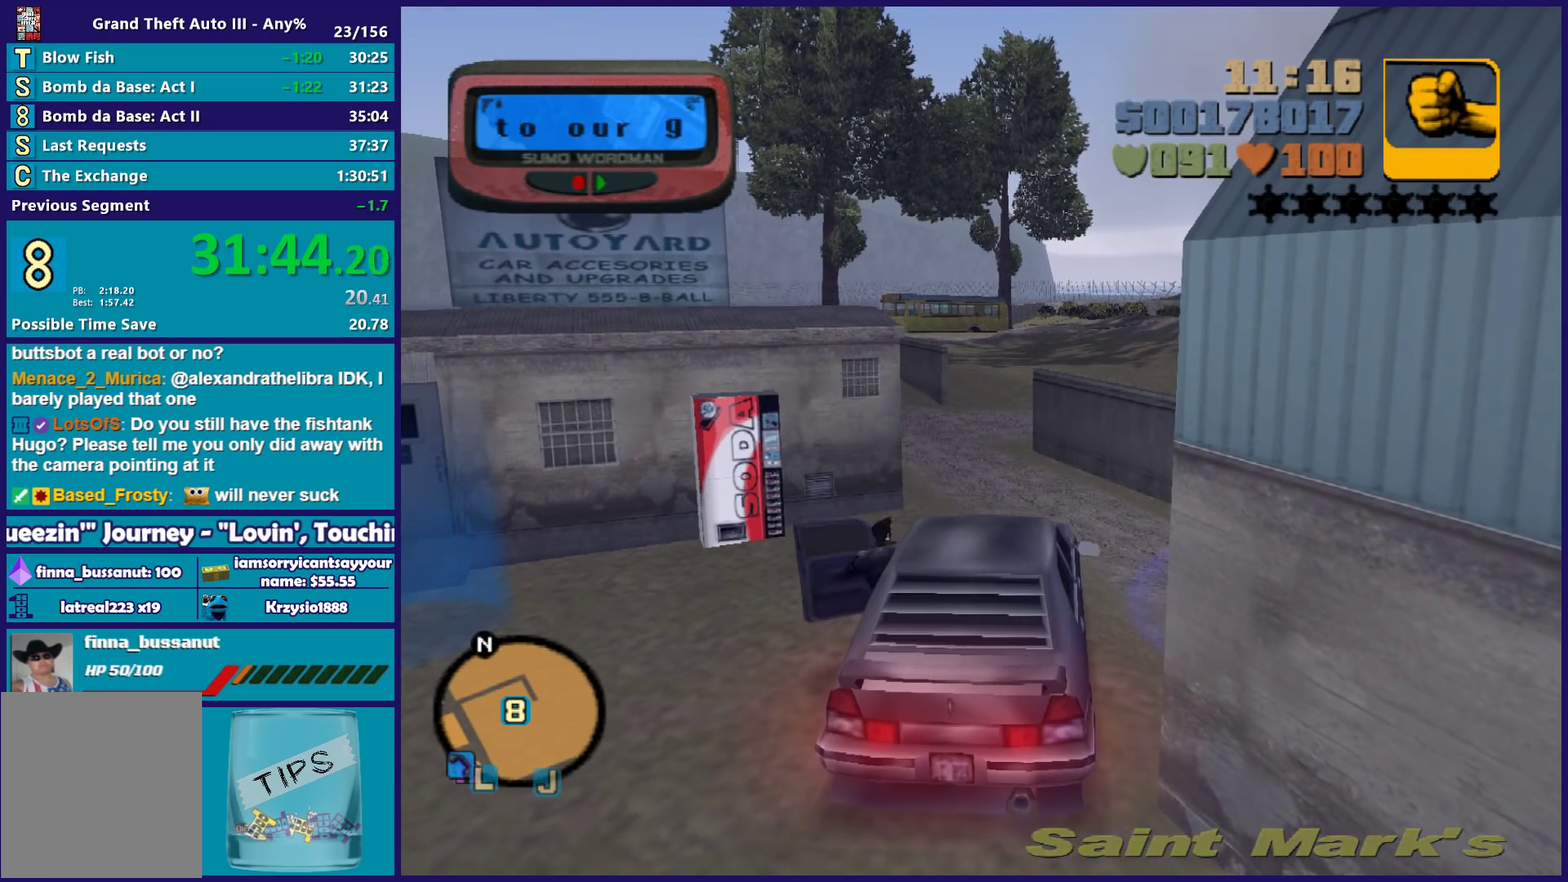
{"buttons": [], "left_stick": "left", "right_stick": "center", "events": [[117, "A", "up"], [200, "A", "down"], [300, "A", "up"], [383, "A", "down"], [500, "A", "up"]]}
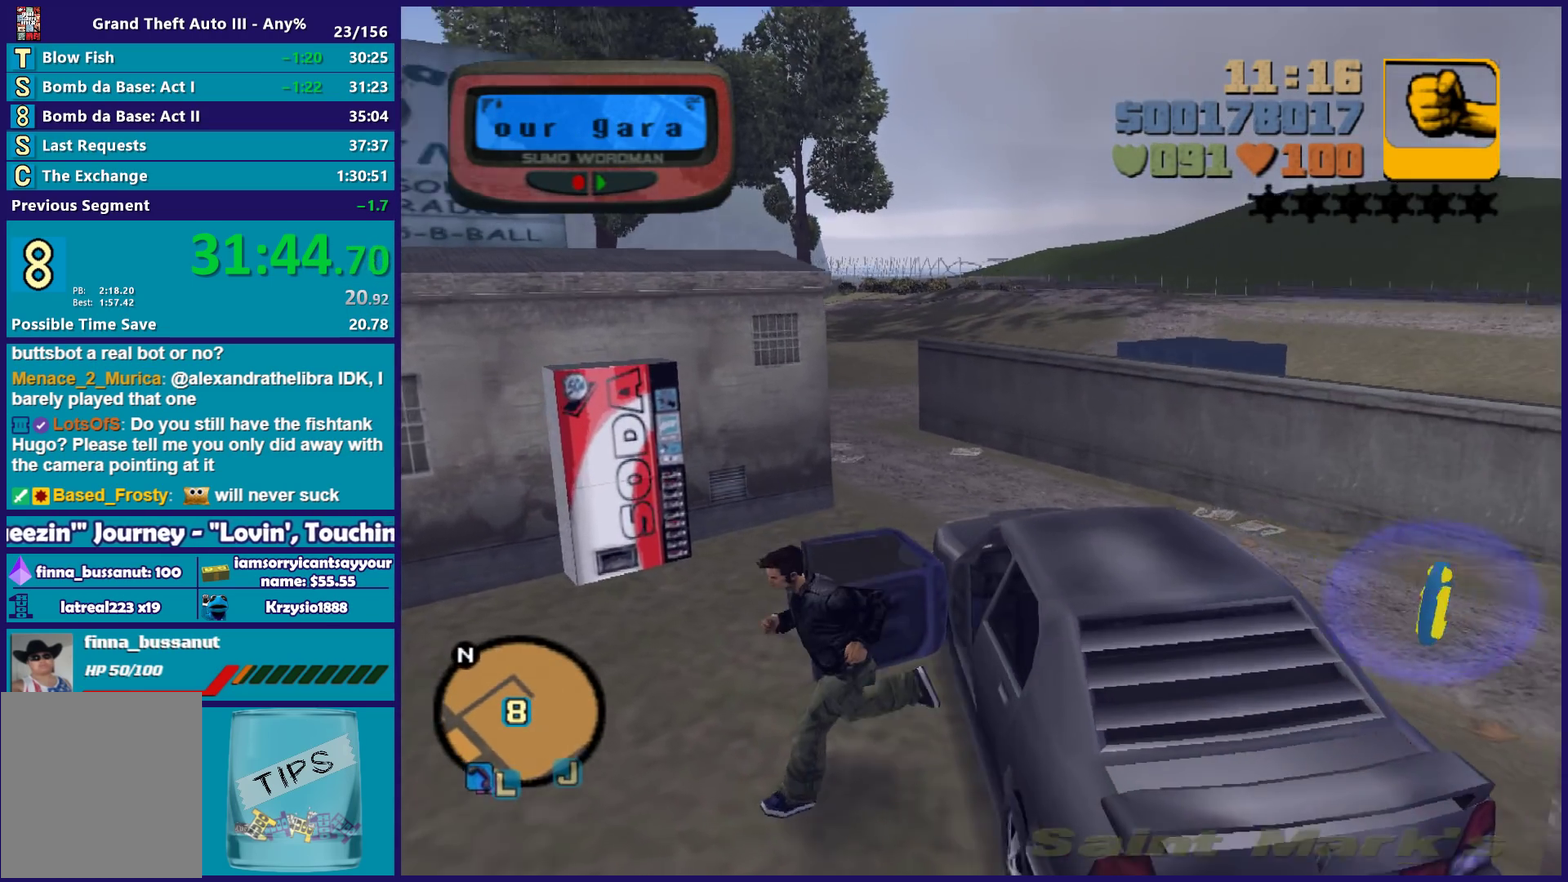
{"buttons": ["A"], "left_stick": "left", "right_stick": "center", "events": [[83, "A", "down"], [200, "A", "up"], [283, "A", "down"], [400, "A", "up"], [467, "A", "down"]]}
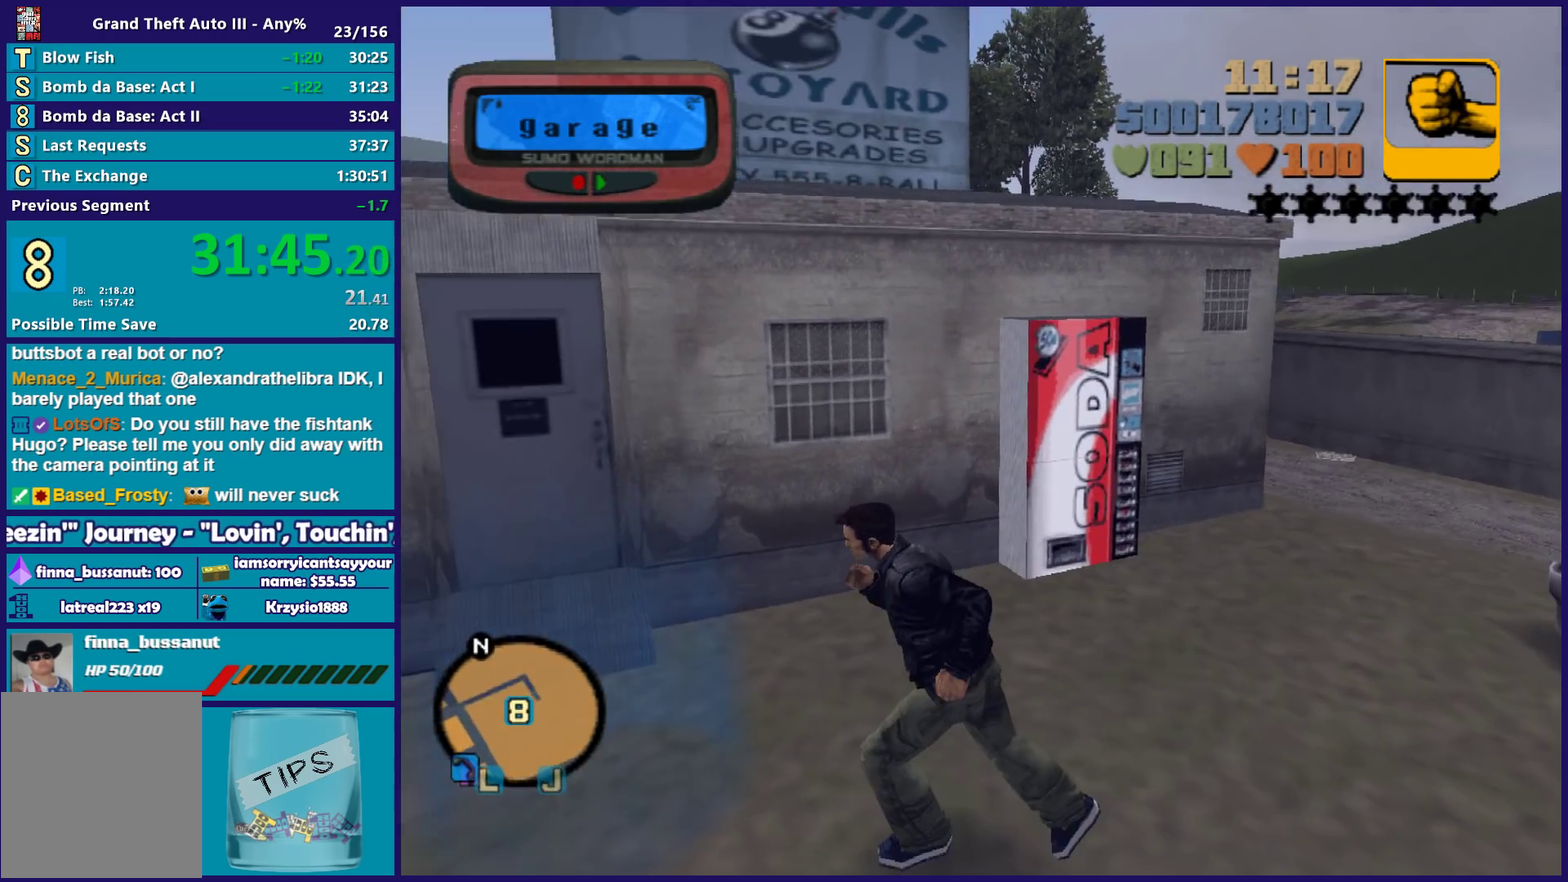
{"buttons": [], "left_stick": "center", "right_stick": "center", "events": [[83, "A", "up"], [167, "A", "down"], [183, "left_stick", "center"], [283, "A", "up"], [350, "A", "down"], [467, "A", "up"]]}
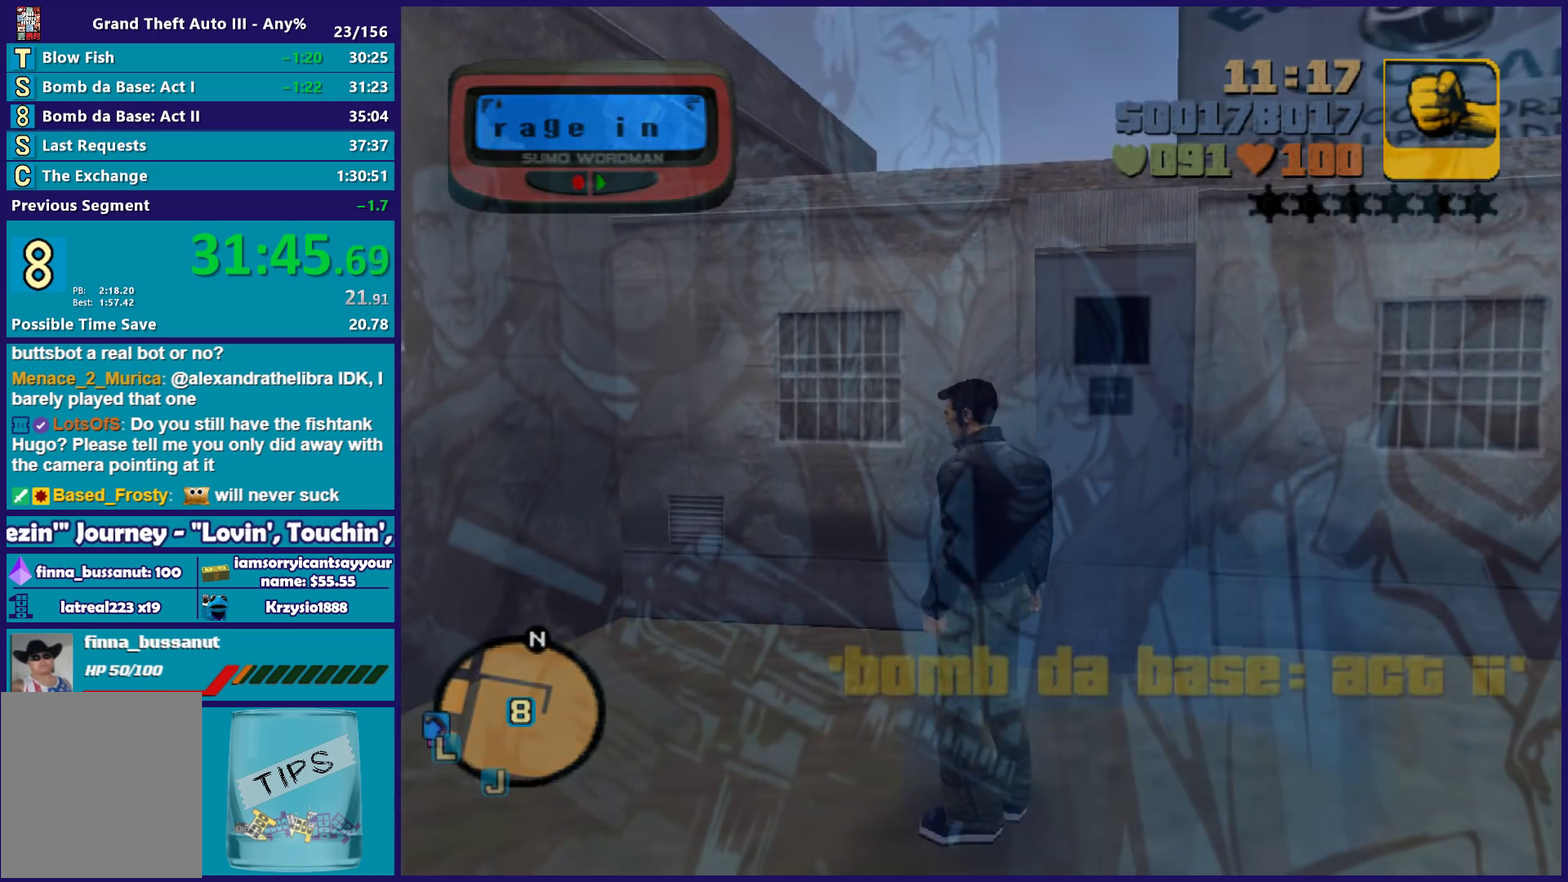
{"buttons": ["A"], "left_stick": "center", "right_stick": "center", "events": [[33, "A", "down"], [150, "A", "up"], [233, "A", "down"], [350, "A", "up"], [433, "A", "down"]]}
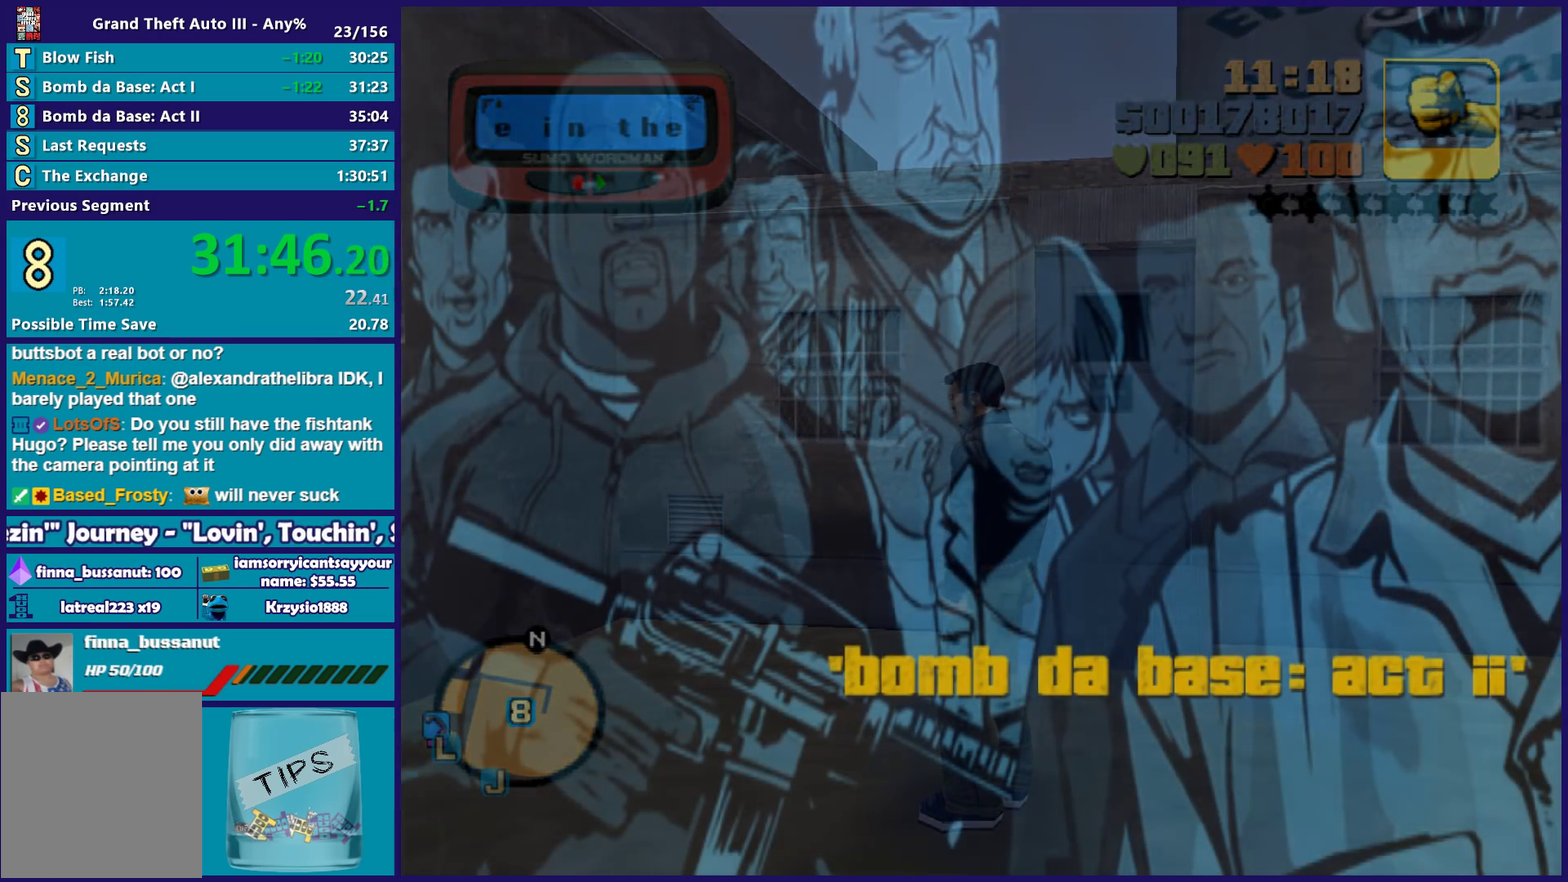
{"buttons": ["A"], "left_stick": "center", "right_stick": "center", "events": [[50, "A", "up"], [100, "A", "down"], [200, "A", "up"], [283, "A", "down"], [400, "A", "up"], [483, "A", "down"]]}
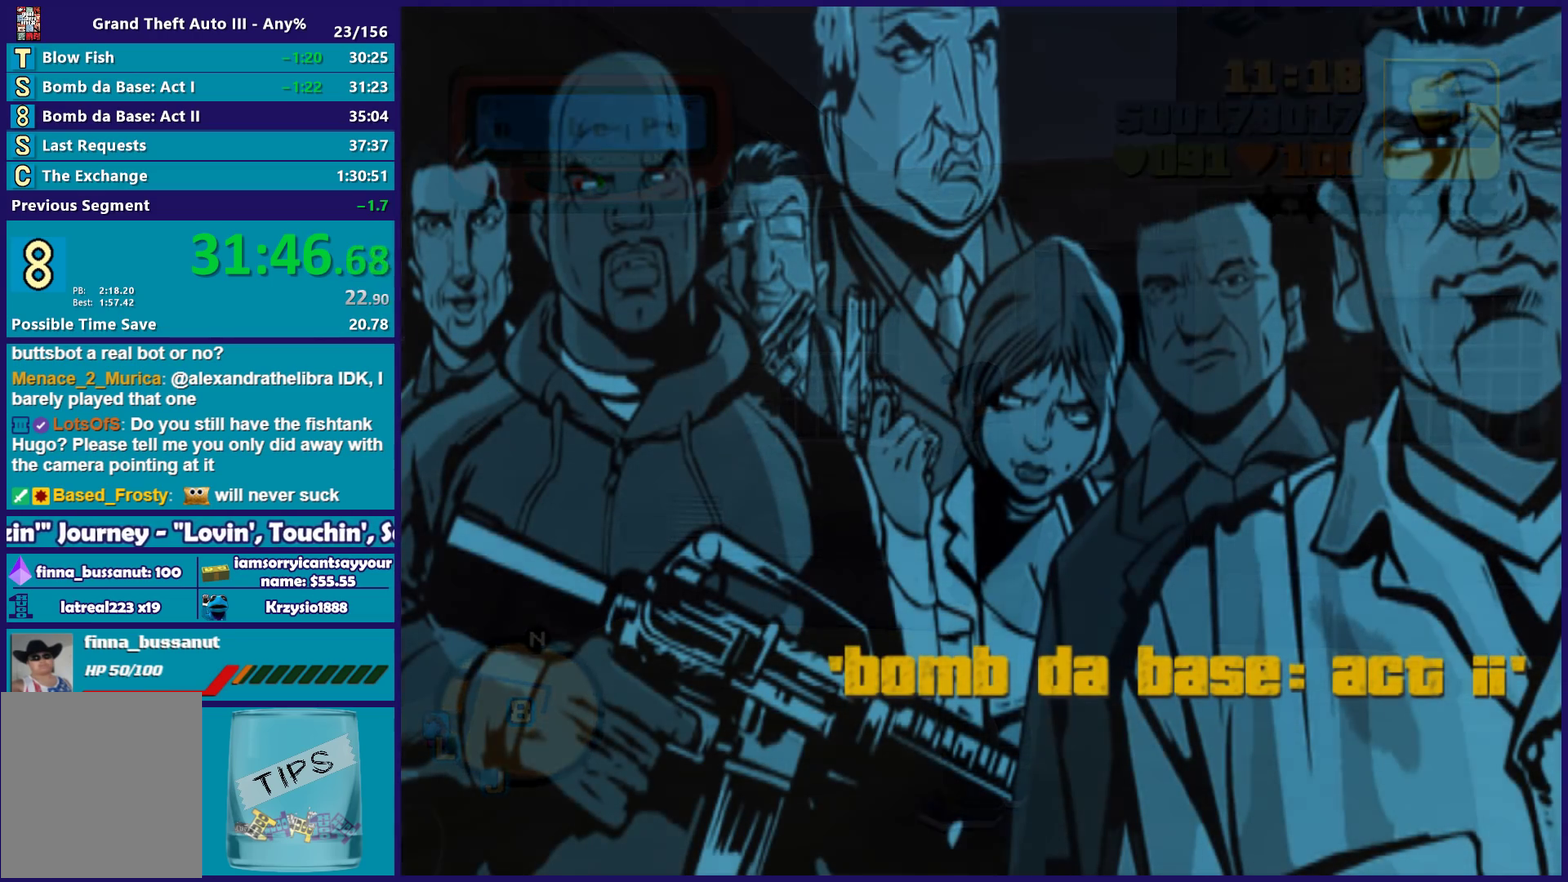
{"buttons": [], "left_stick": "center", "right_stick": "center", "events": [[83, "A", "up"], [150, "A", "down"], [267, "A", "up"], [350, "A", "down"], [483, "A", "up"]]}
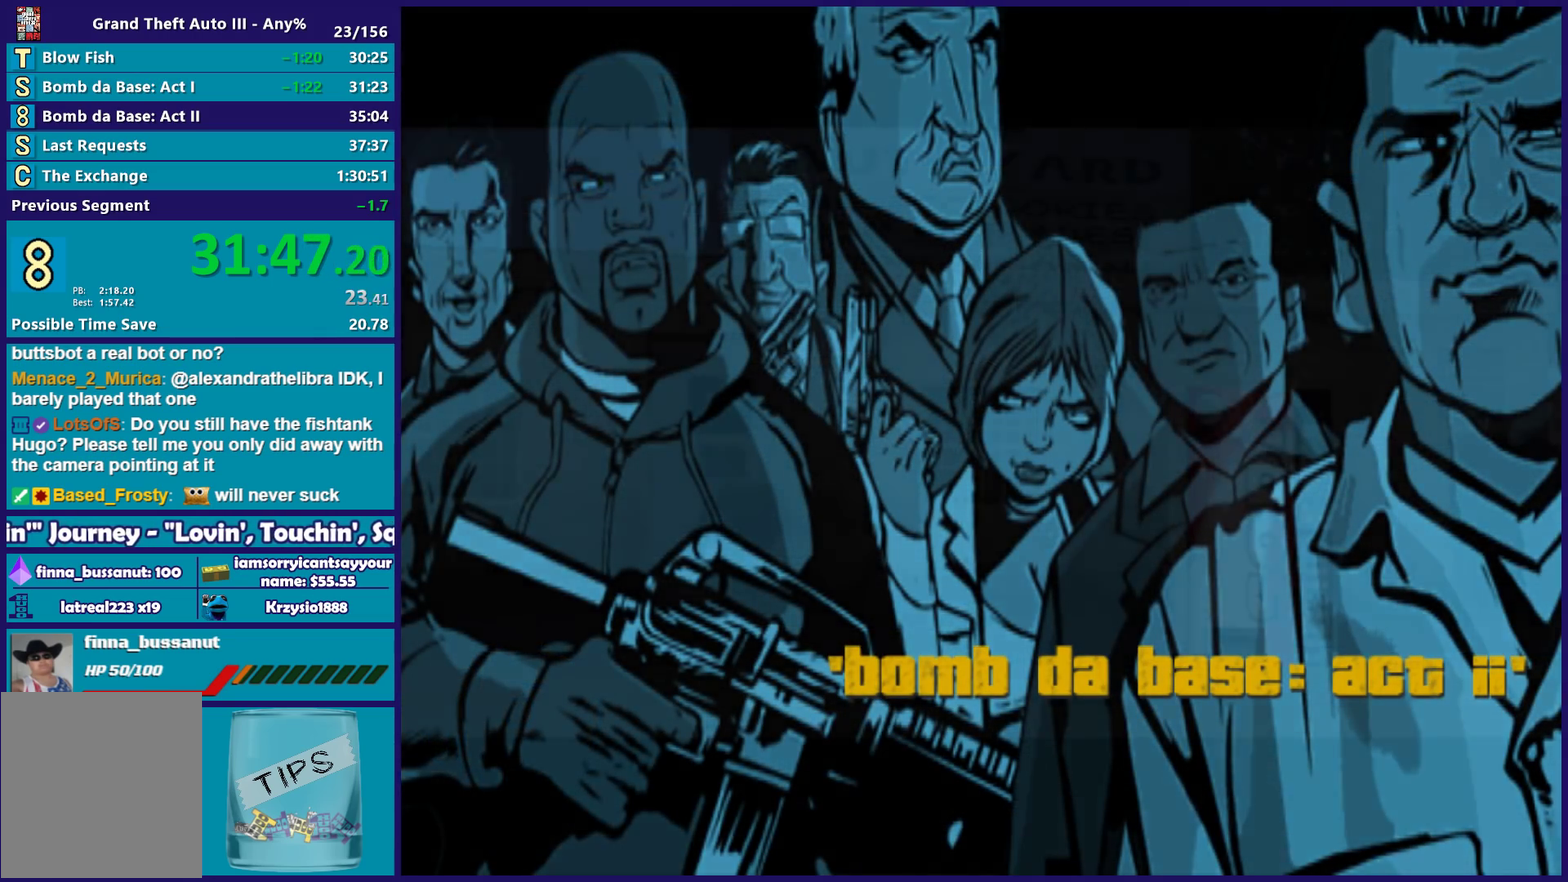
{"buttons": ["A", "R2"], "left_stick": "center", "right_stick": "center", "events": [[50, "A", "down"], [233, "R2", "down"], [383, "A", "up"], [383, "R2", "up"], [450, "A", "down"], [467, "R2", "down"]]}
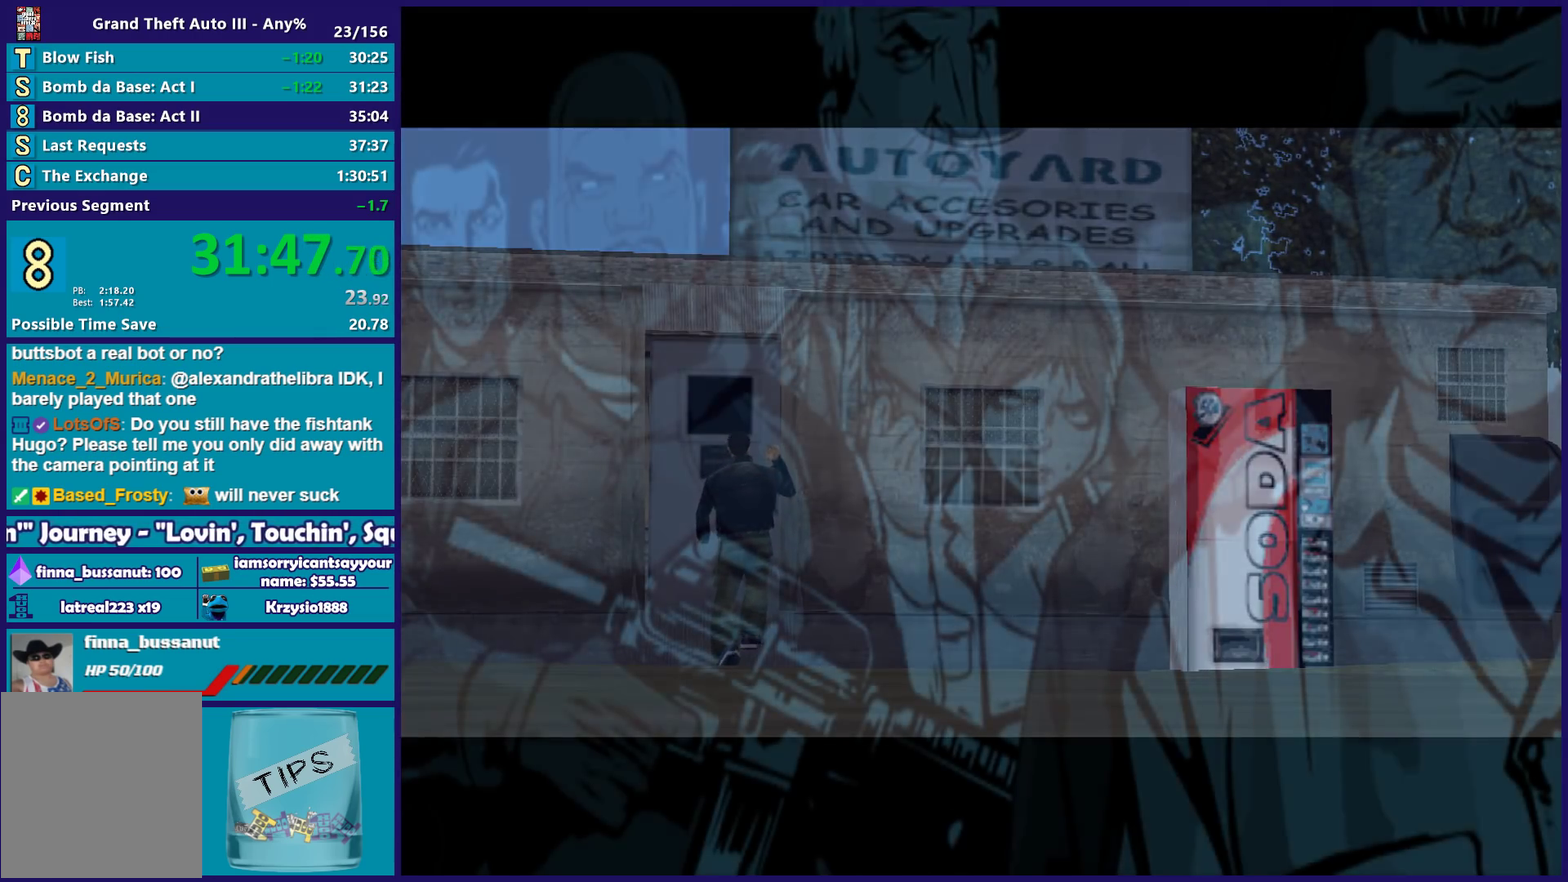
{"buttons": [], "left_stick": "center", "right_stick": "center", "events": [[83, "A", "up"], [100, "R2", "up"], [167, "A", "down"], [183, "R2", "down"], [283, "A", "up"], [283, "R2", "up"], [367, "A", "down"], [367, "R2", "down"], [483, "A", "up"], [483, "R2", "up"]]}
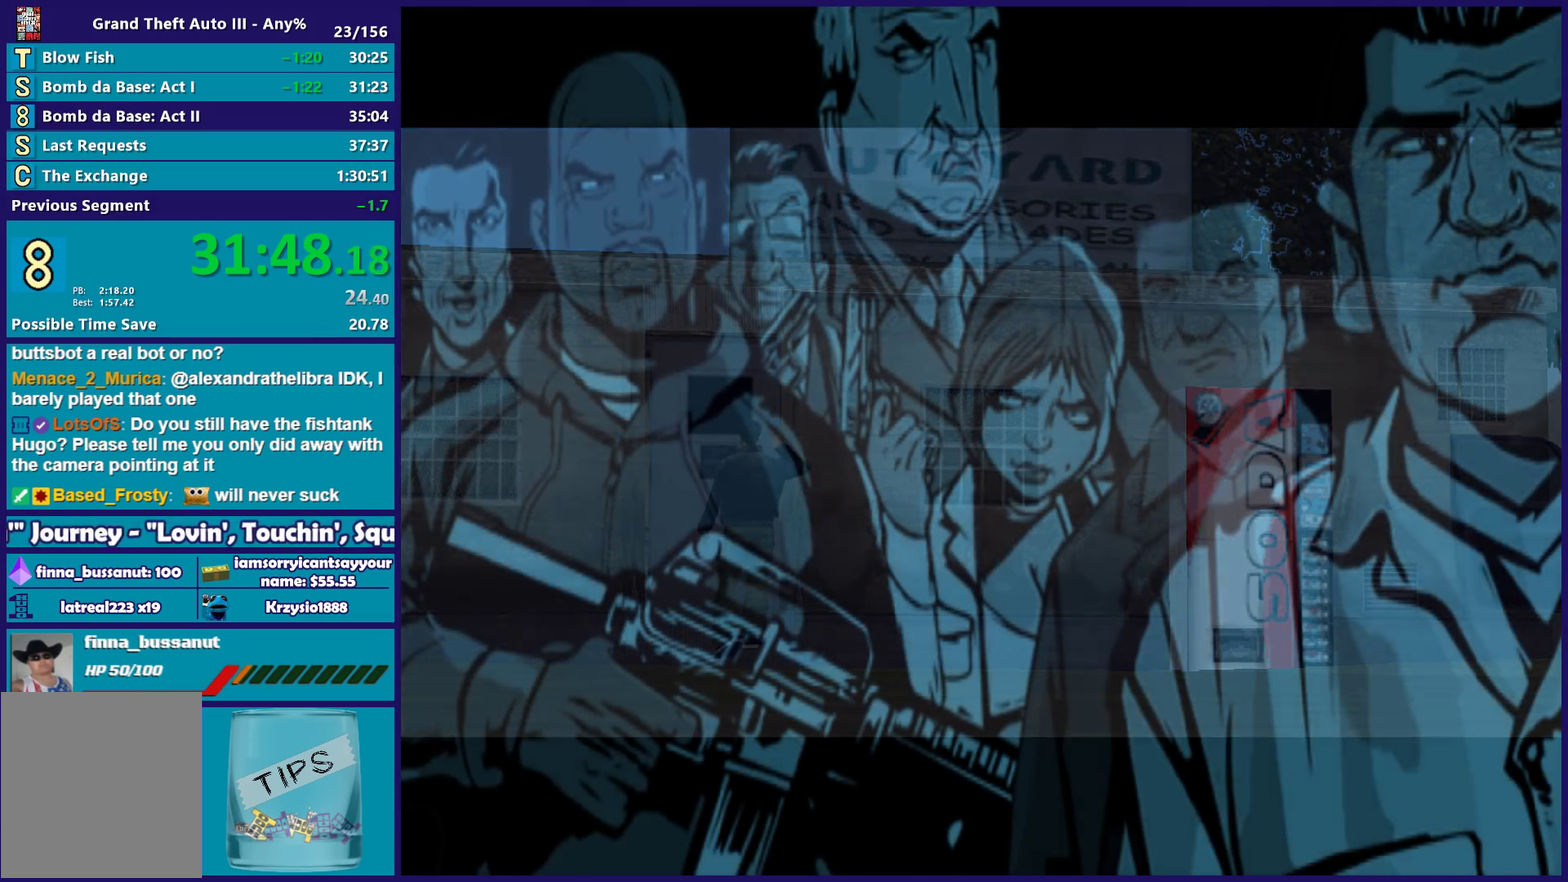
{"buttons": ["A", "R2"], "left_stick": "center", "right_stick": "center", "events": [[67, "A", "down"], [67, "R2", "down"], [167, "R2", "up"], [183, "A", "up"], [267, "A", "down"], [267, "R2", "down"], [383, "A", "up"], [383, "R2", "up"], [467, "A", "down"], [467, "R2", "down"]]}
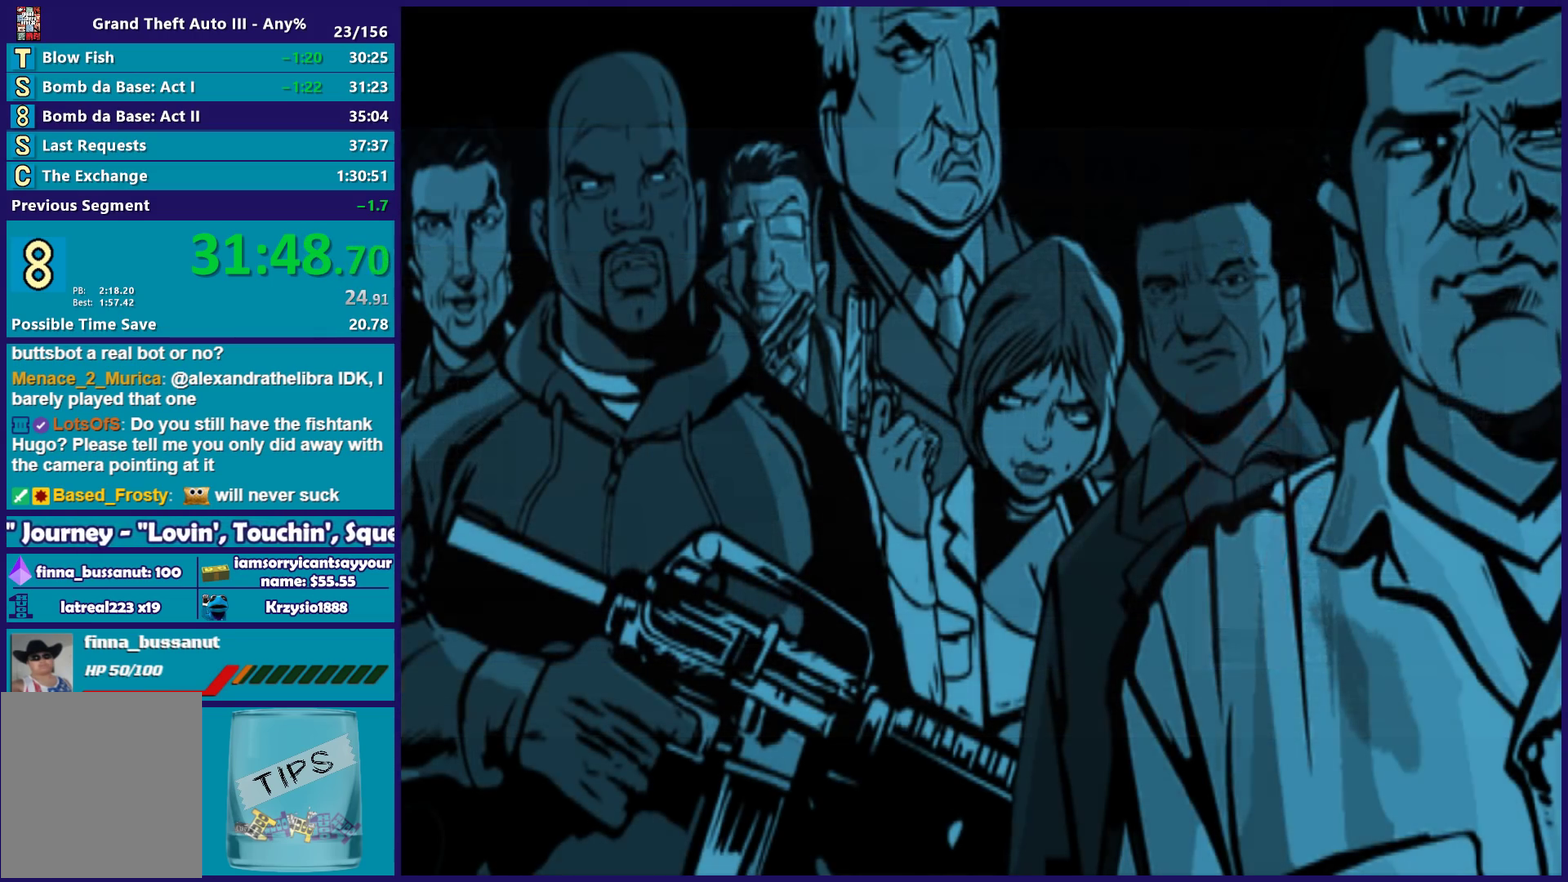
{"buttons": ["A", "R2"], "left_stick": "center", "right_stick": "center", "events": [[83, "A", "up"], [83, "R2", "up"], [183, "A", "down"], [183, "R2", "down"], [300, "A", "up"], [300, "R2", "up"], [400, "A", "down"], [400, "R2", "down"]]}